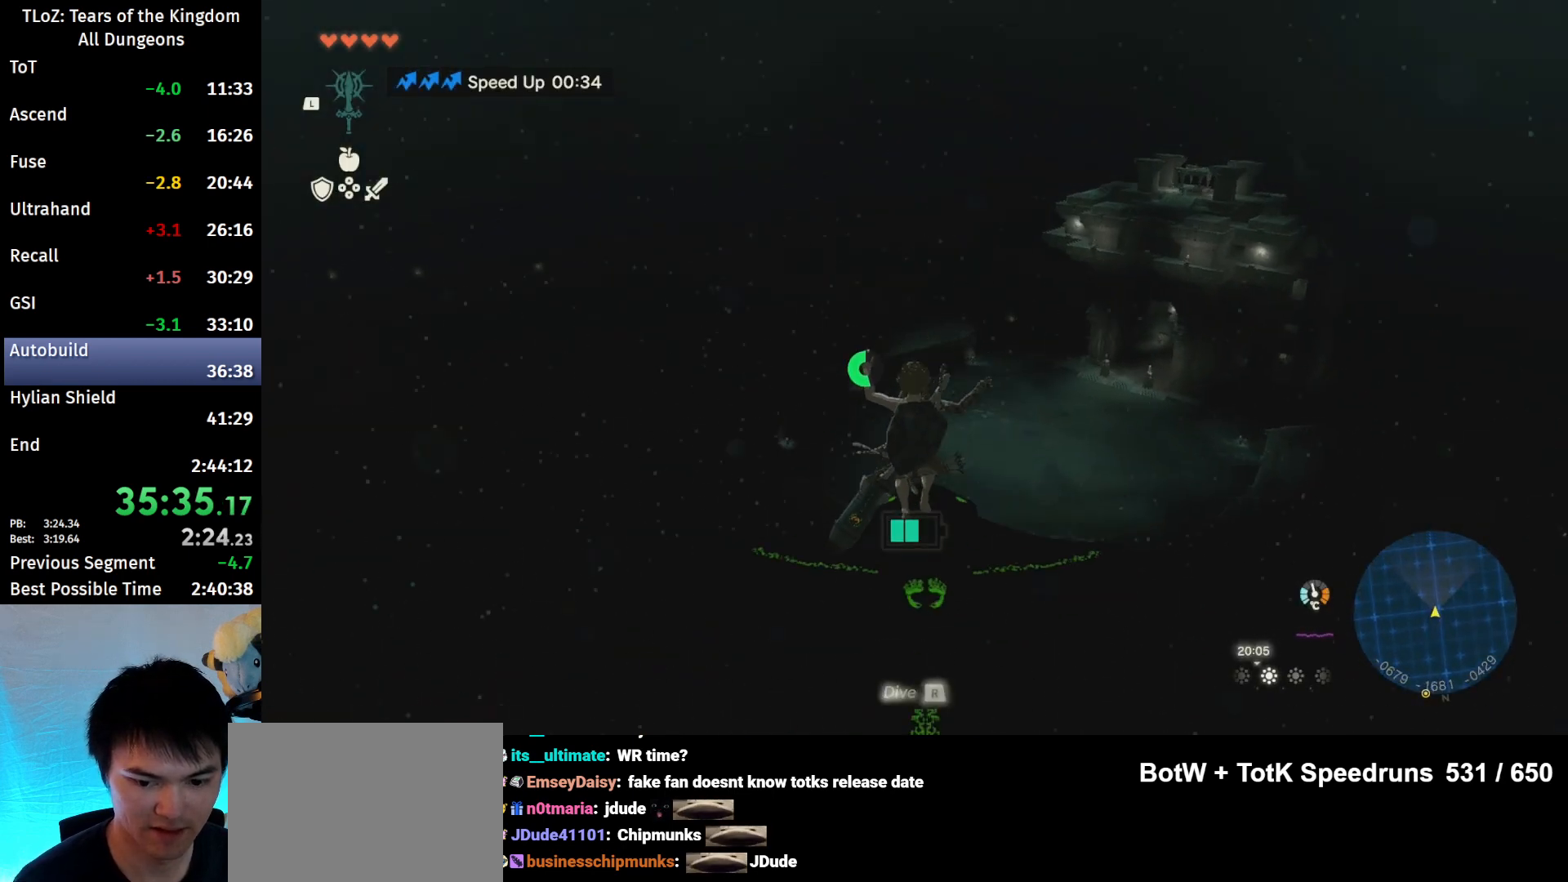
Gameplay with a controller (Nintendo layout); each line is a JSON object with the inputs held at the frame after it. "events" lists button and stick changes between this image and that frame as [ms after this image, input, new state], when the widget could be followed in between. Not read: L3 R3 TOUCHPAD.
{"buttons": [], "left_stick": "center", "right_stick": "down", "events": [[33, "left_stick", "right"], [233, "left_stick", "down-right"], [367, "right_stick", "down"], [500, "left_stick", "center"]]}
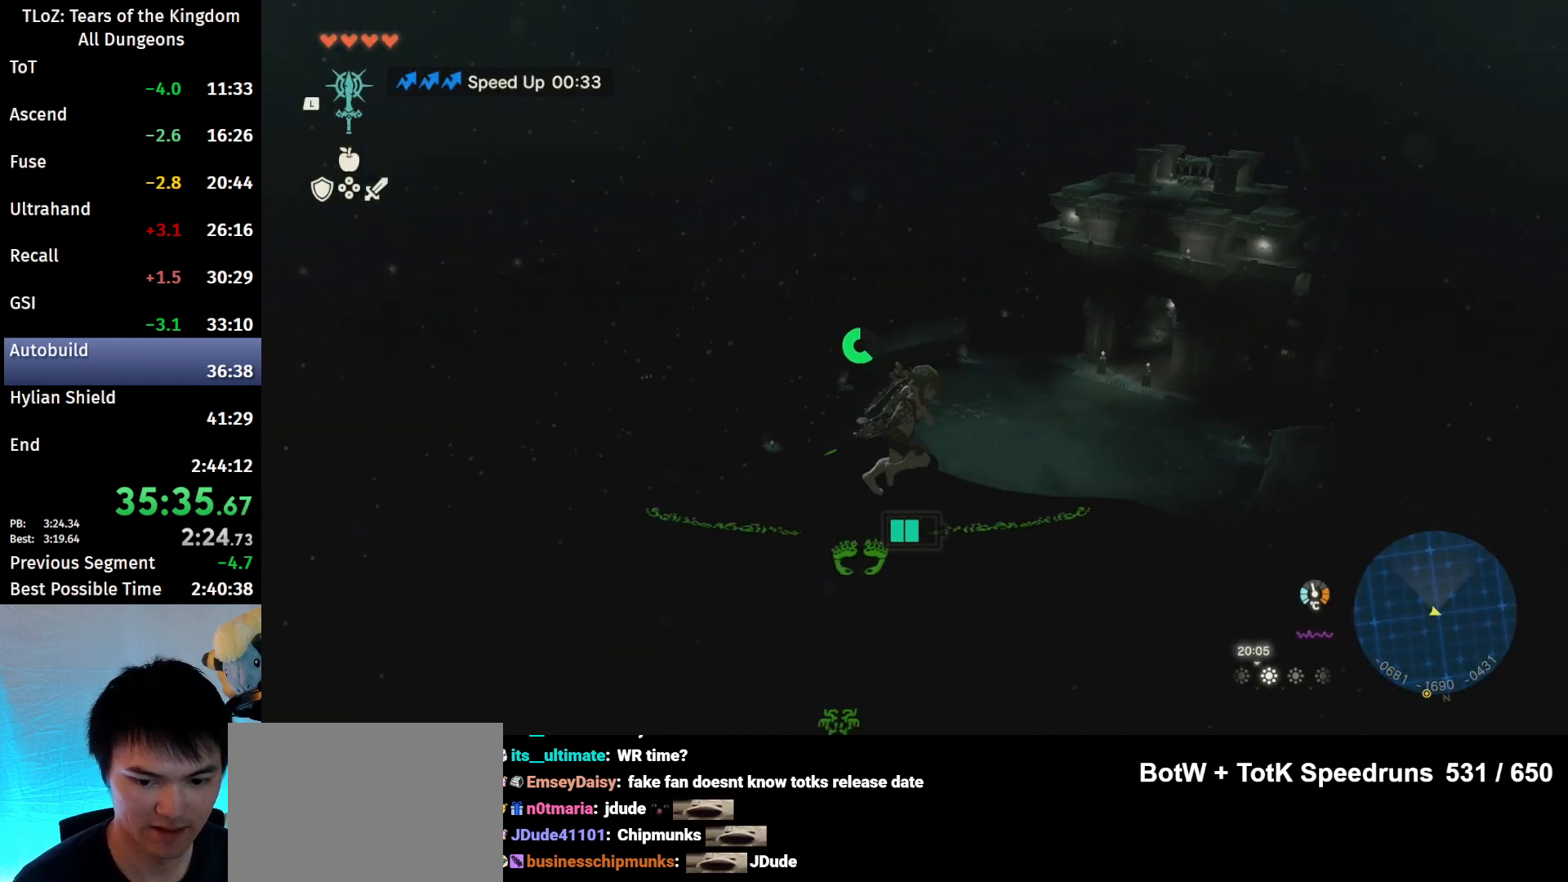
{"buttons": [], "left_stick": "left", "right_stick": "center", "events": [[100, "right_stick", "center"], [400, "left_stick", "left"]]}
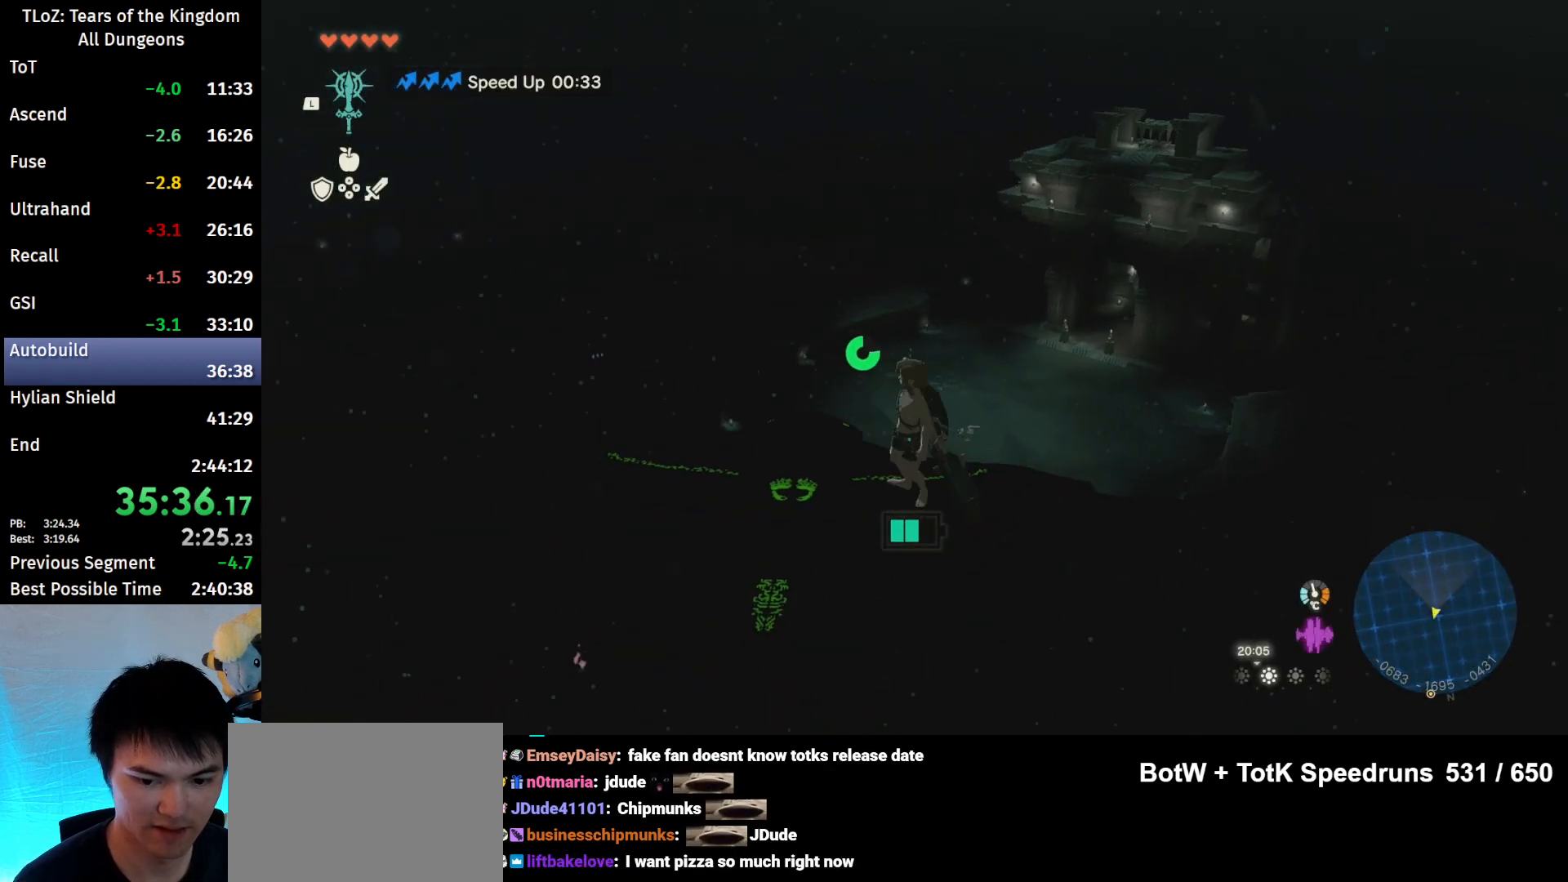
{"buttons": [], "left_stick": "center", "right_stick": "down", "events": [[267, "left_stick", "center"], [467, "right_stick", "down"]]}
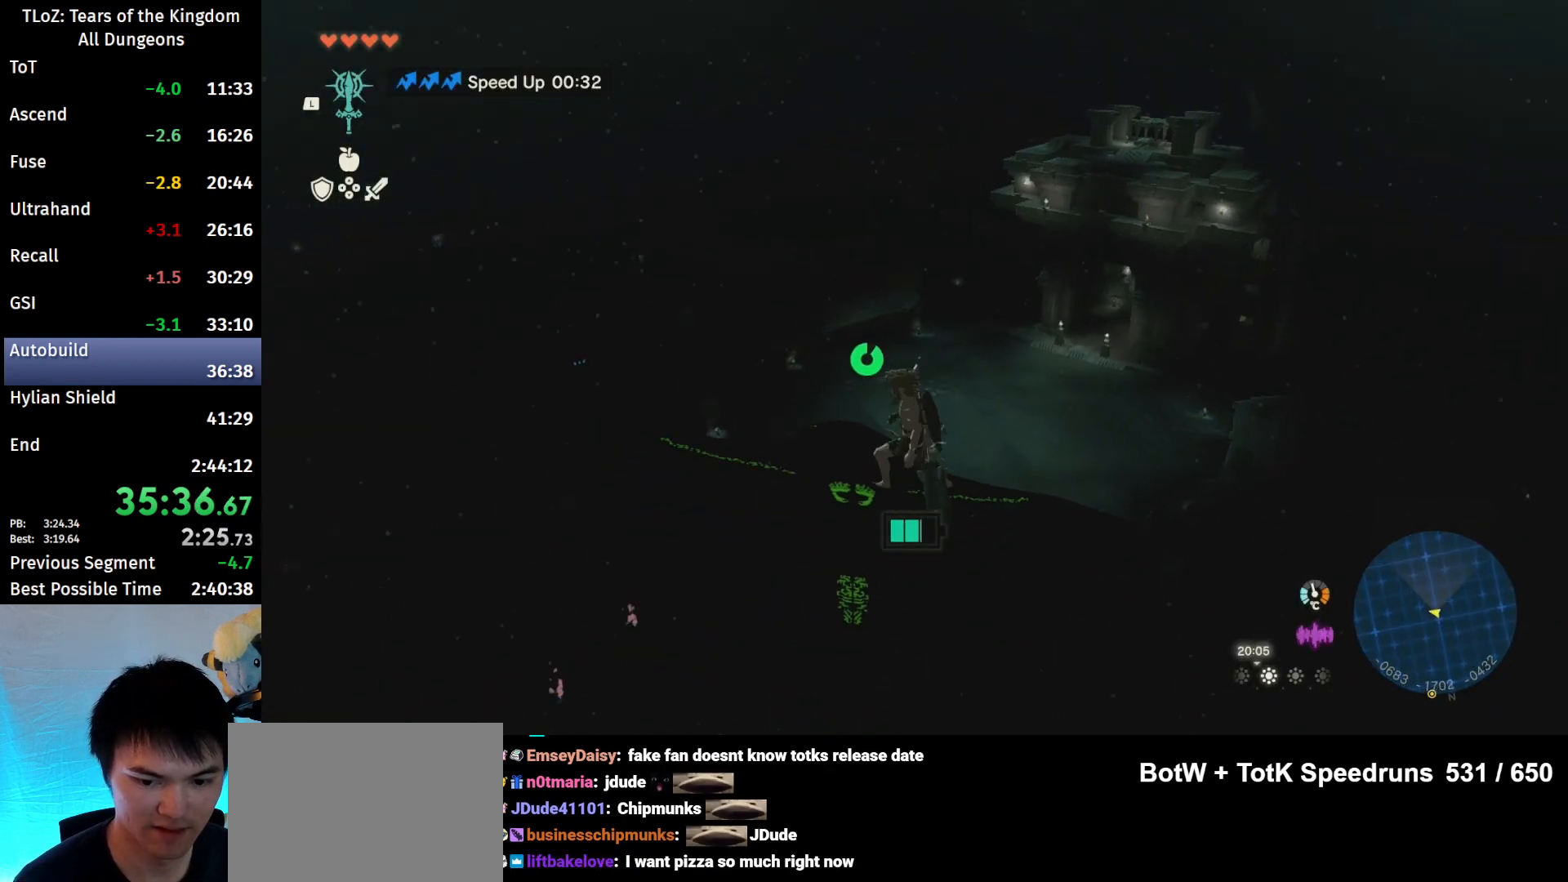
{"buttons": [], "left_stick": "center", "right_stick": "center", "events": [[133, "left_stick", "up"], [300, "left_stick", "center"], [300, "right_stick", "center"]]}
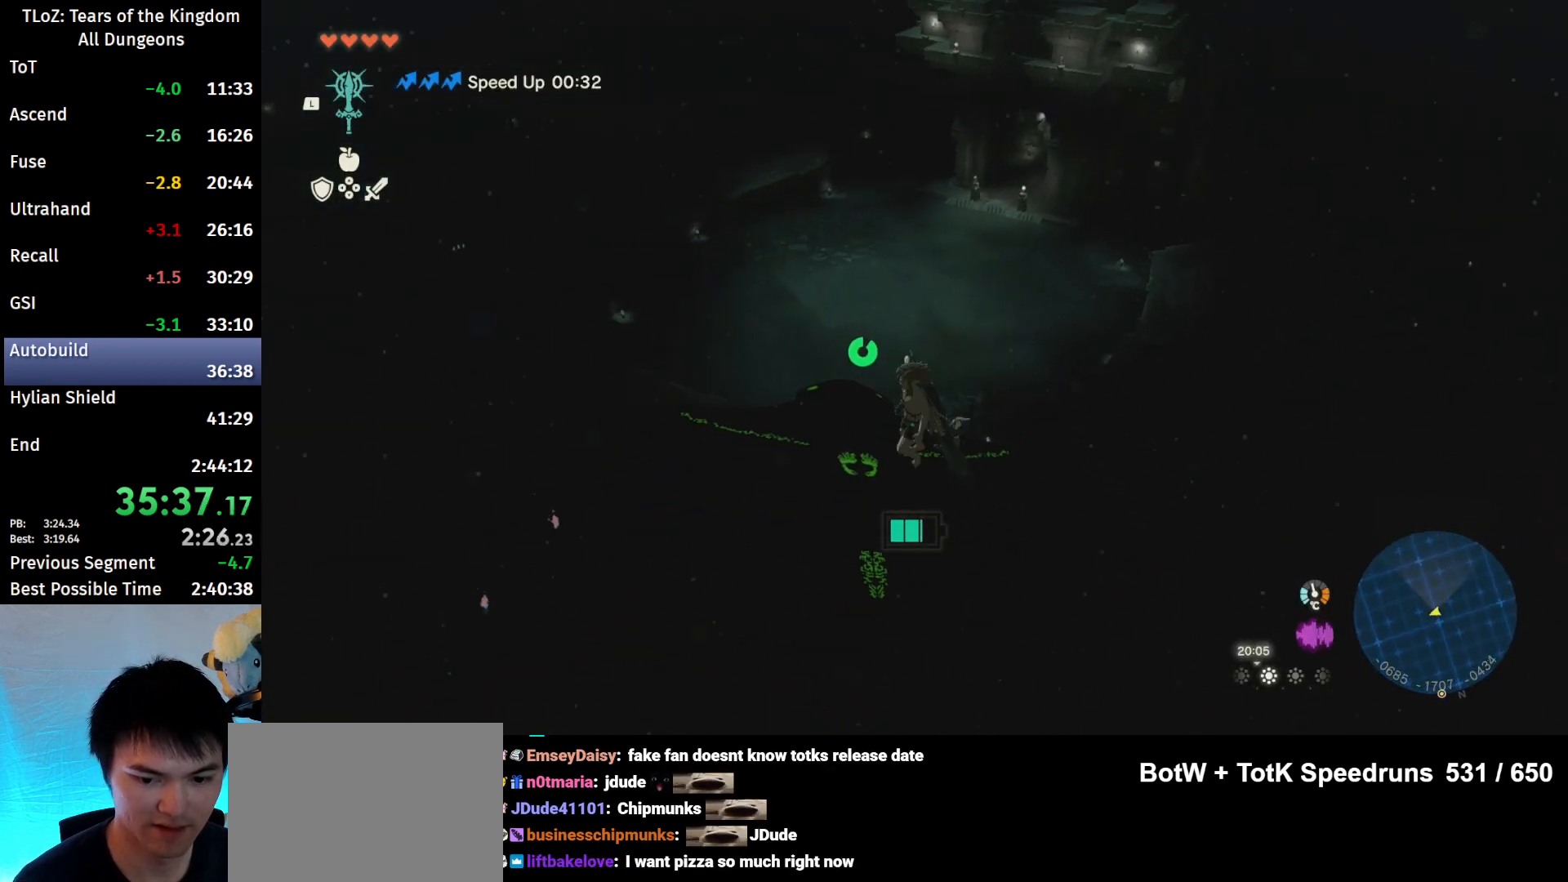
{"buttons": [], "left_stick": "left", "right_stick": "center", "events": [[133, "left_stick", "left"]]}
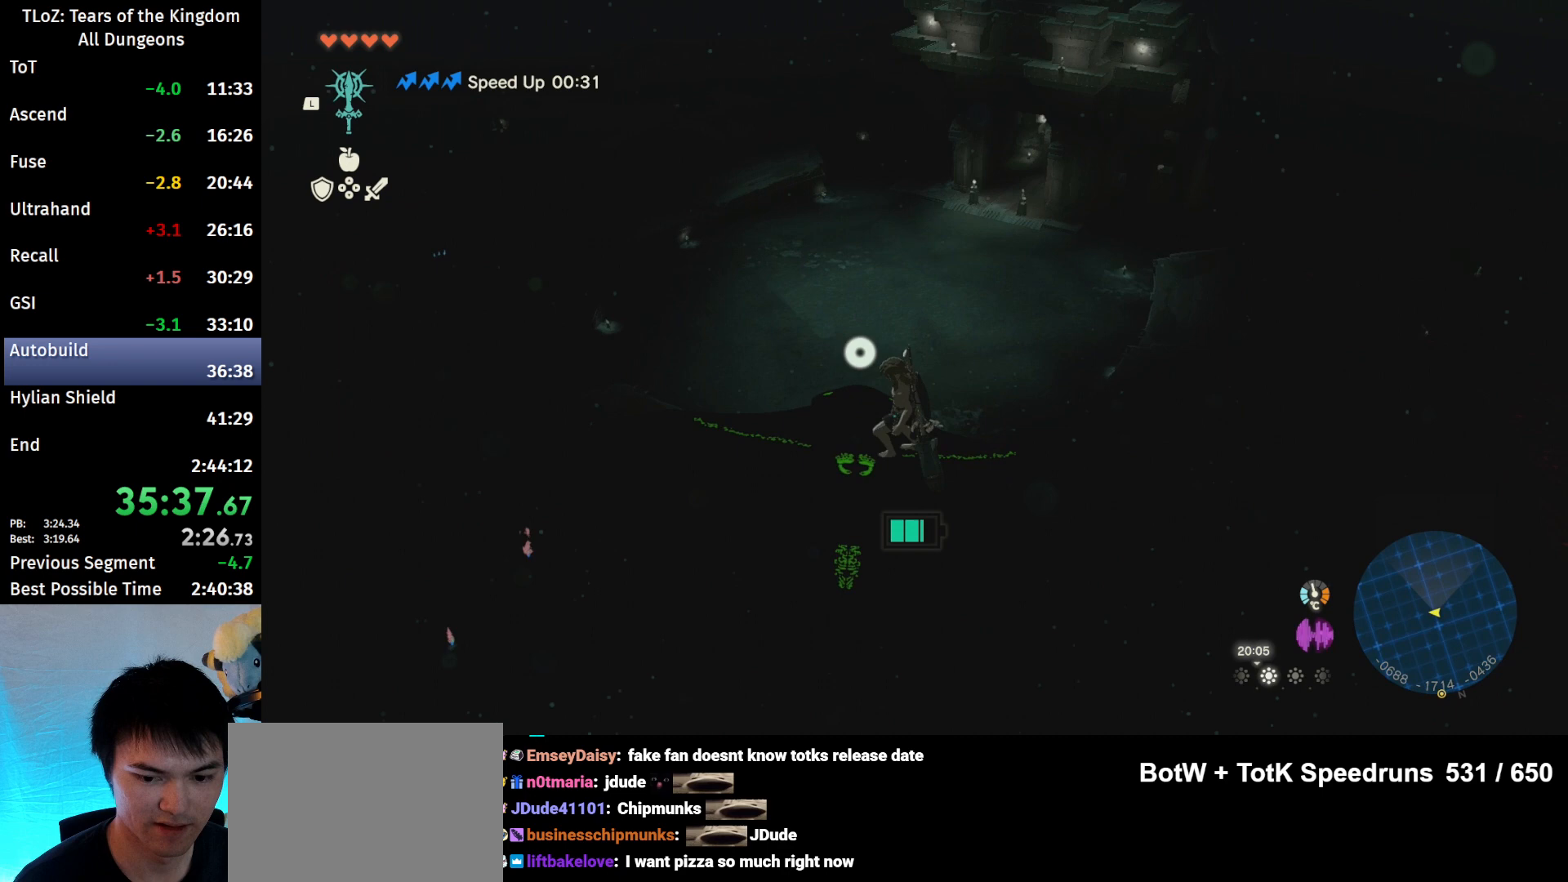
{"buttons": [], "left_stick": "up", "right_stick": "center", "events": [[200, "left_stick", "center"], [500, "left_stick", "up"]]}
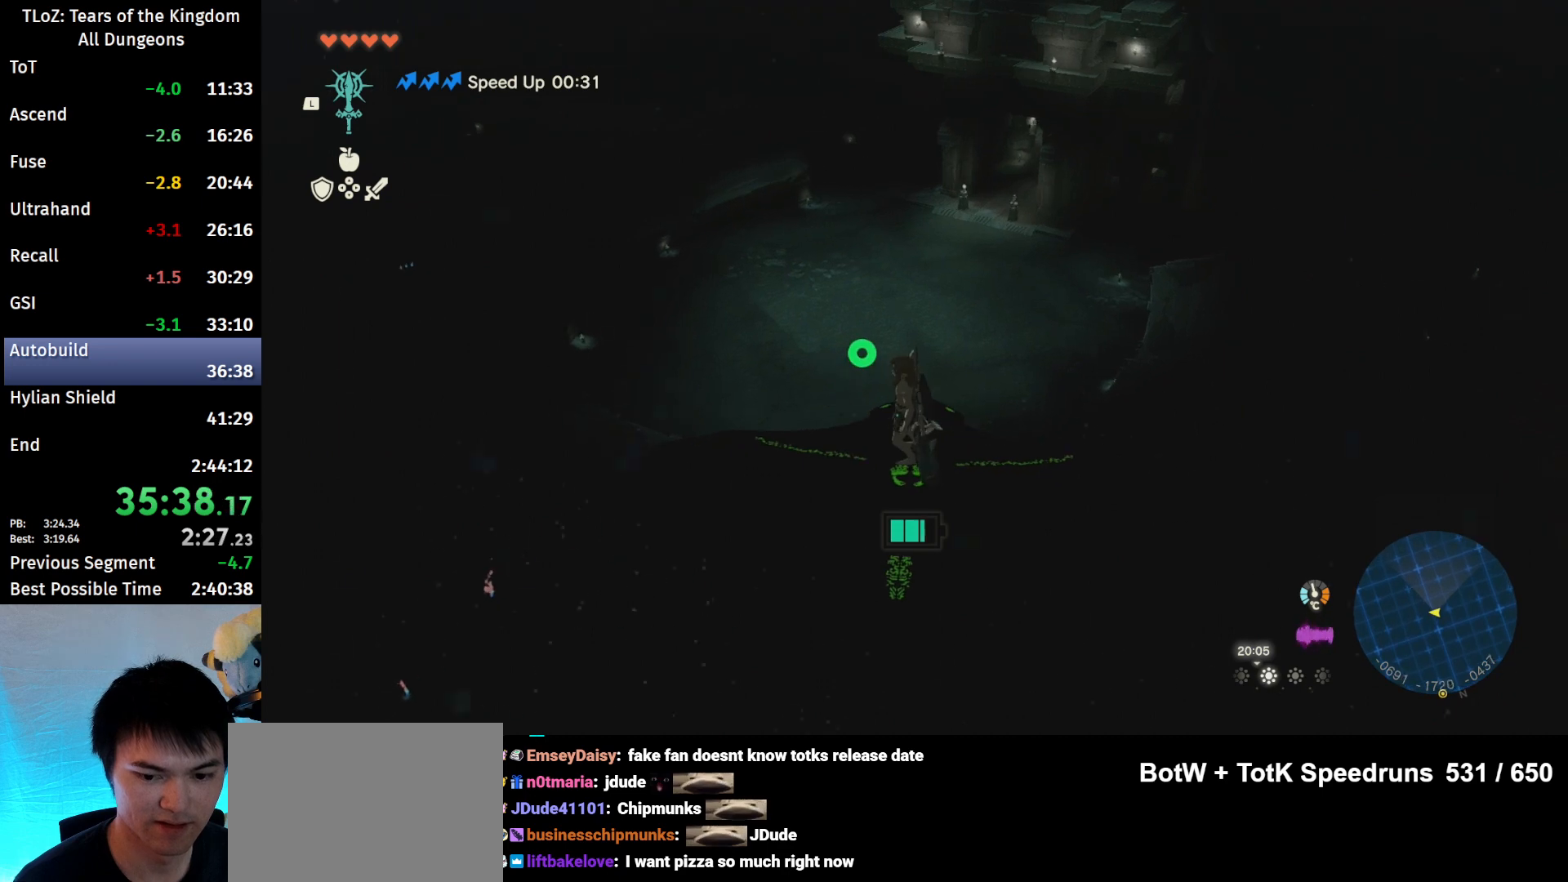
{"buttons": ["L2"], "left_stick": "center", "right_stick": "center", "events": [[67, "right_stick", "down"], [200, "left_stick", "center"], [333, "right_stick", "center"], [433, "L2", "down"]]}
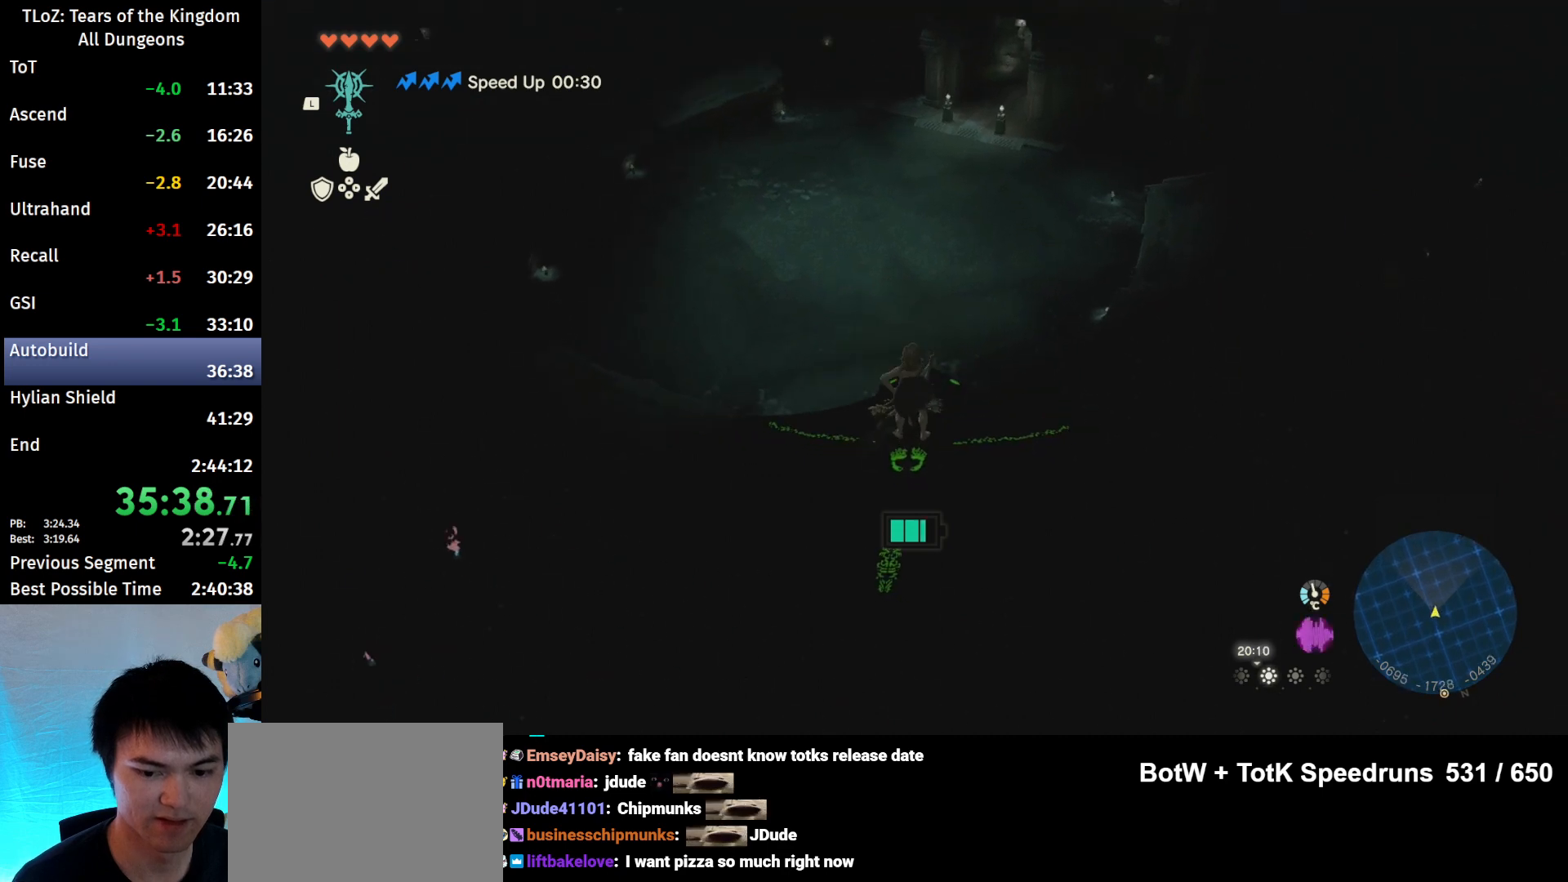
{"buttons": ["L2"], "left_stick": "center", "right_stick": "down", "events": [[367, "right_stick", "down"]]}
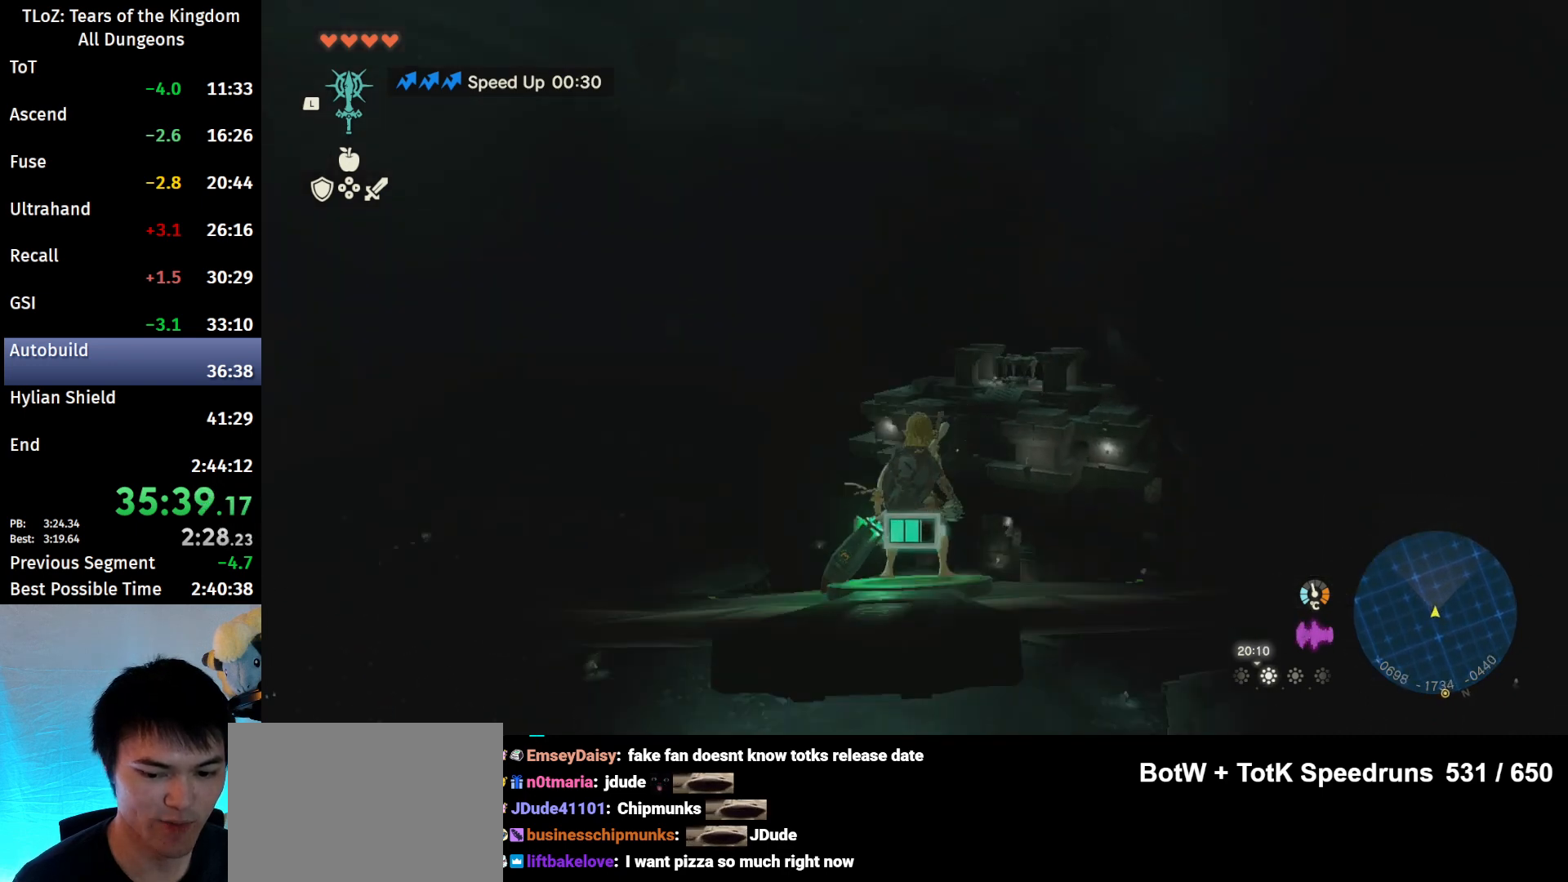
{"buttons": ["L2"], "left_stick": "center", "right_stick": "center", "events": [[100, "left_stick", "right"], [367, "left_stick", "center"], [367, "right_stick", "center"]]}
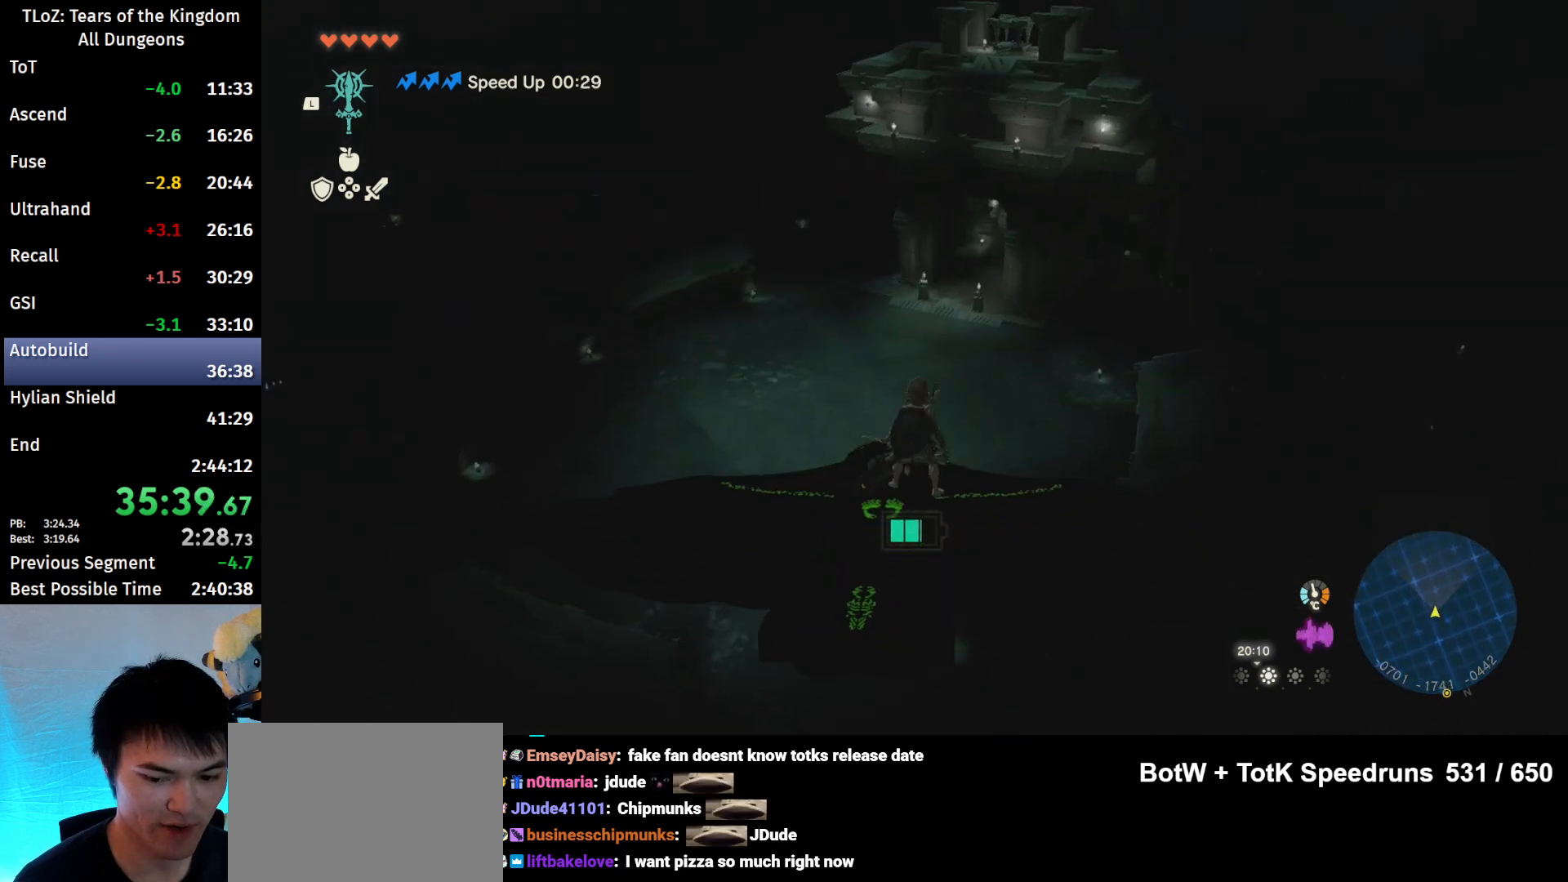
{"buttons": ["L2"], "left_stick": "center", "right_stick": "down", "events": [[367, "right_stick", "down"]]}
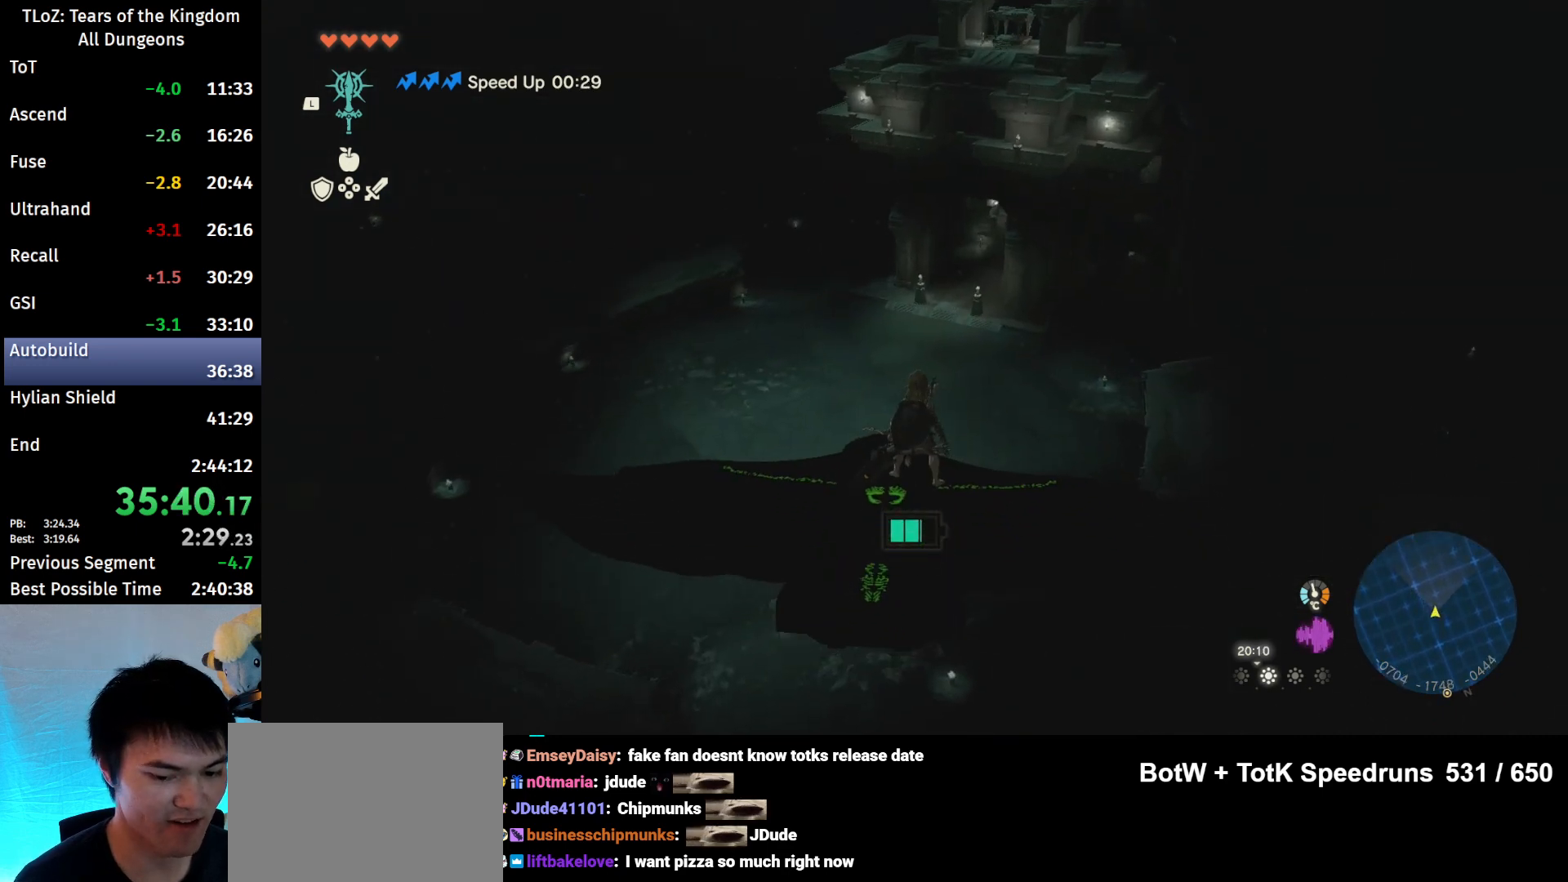
{"buttons": ["L2"], "left_stick": "center", "right_stick": "center", "events": [[67, "right_stick", "center"]]}
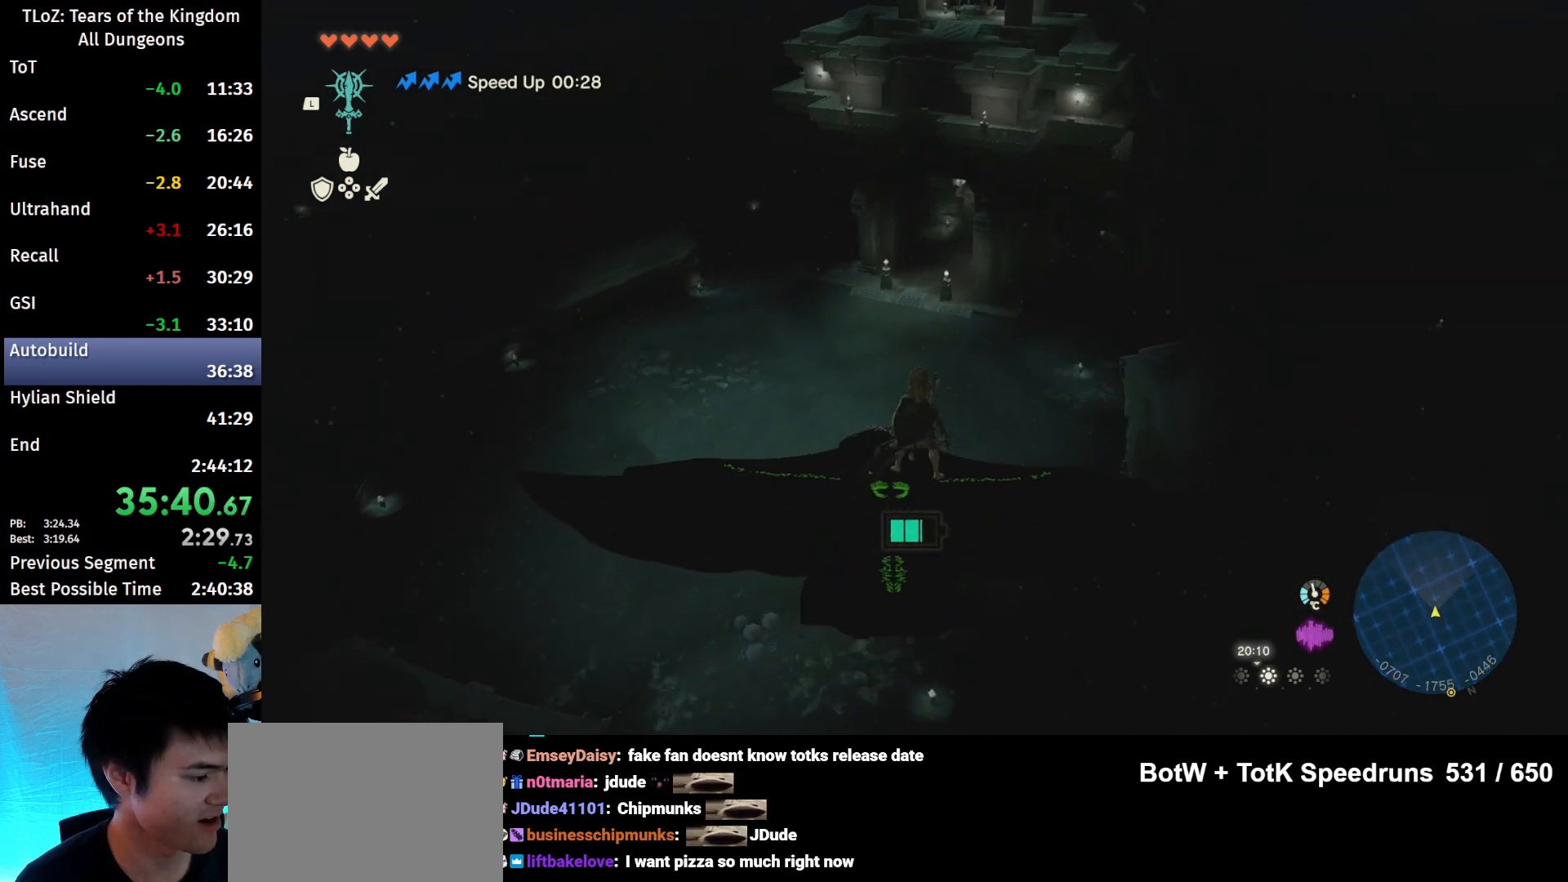
{"buttons": ["L2"], "left_stick": "center", "right_stick": "center", "events": []}
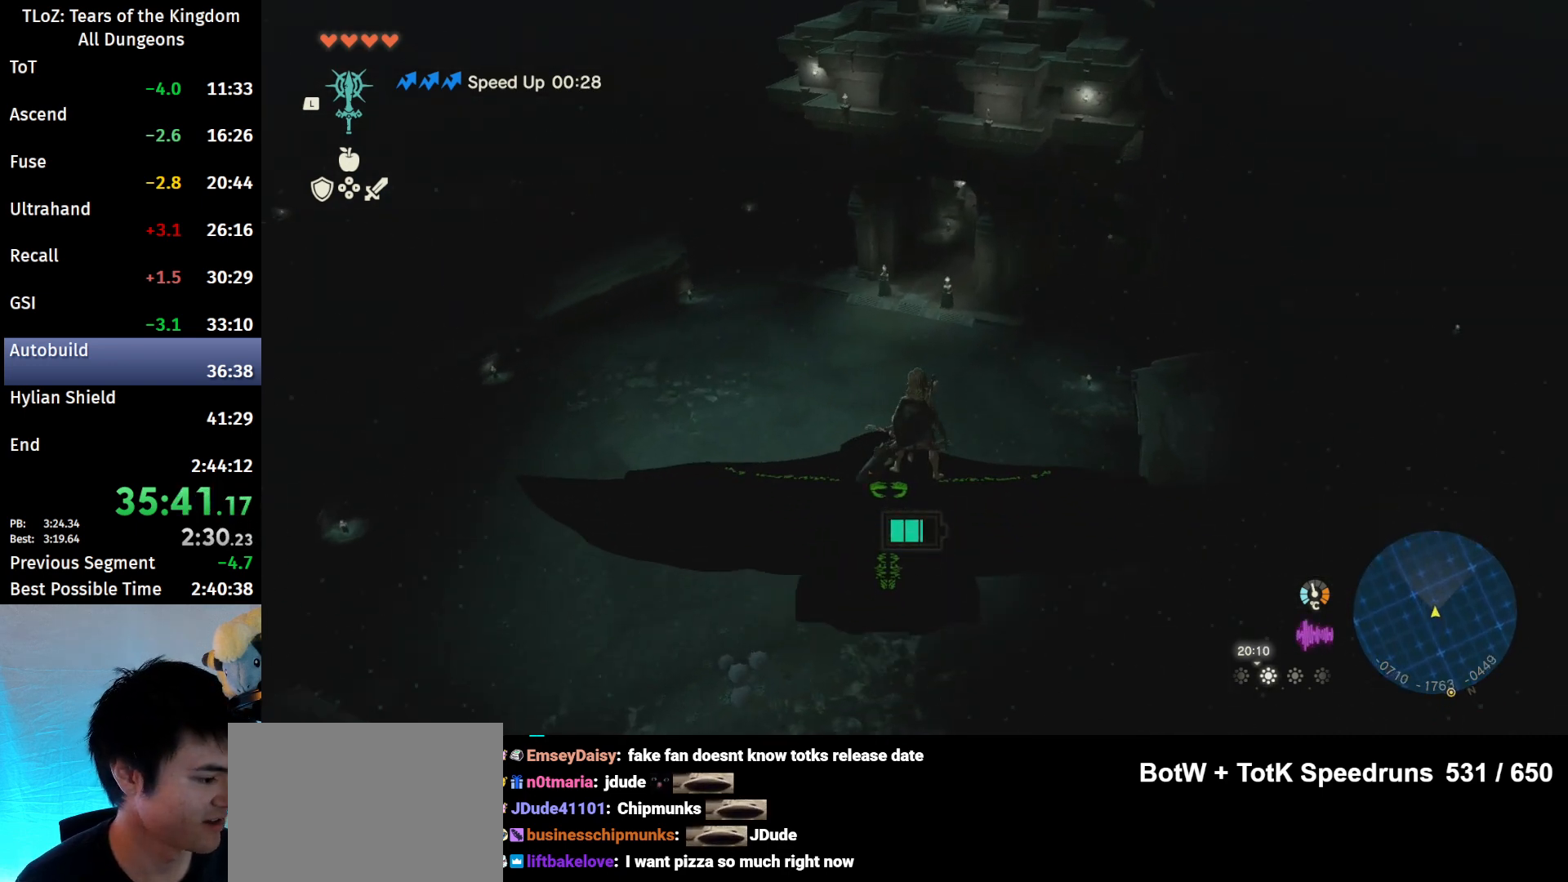
{"buttons": ["L2"], "left_stick": "center", "right_stick": "center", "events": []}
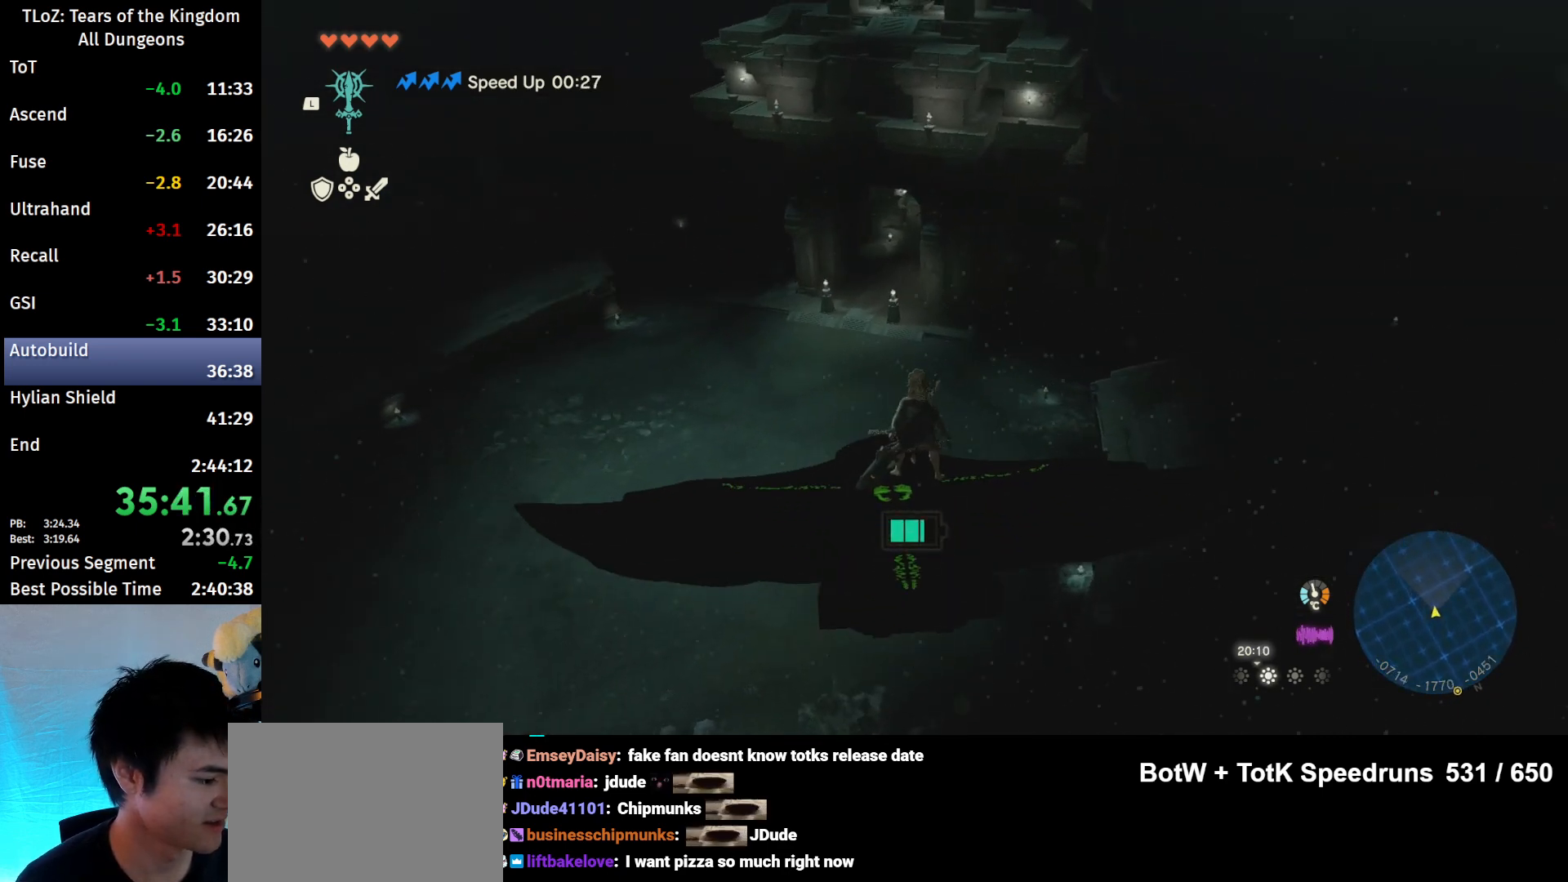
{"buttons": ["L2"], "left_stick": "center", "right_stick": "center", "events": []}
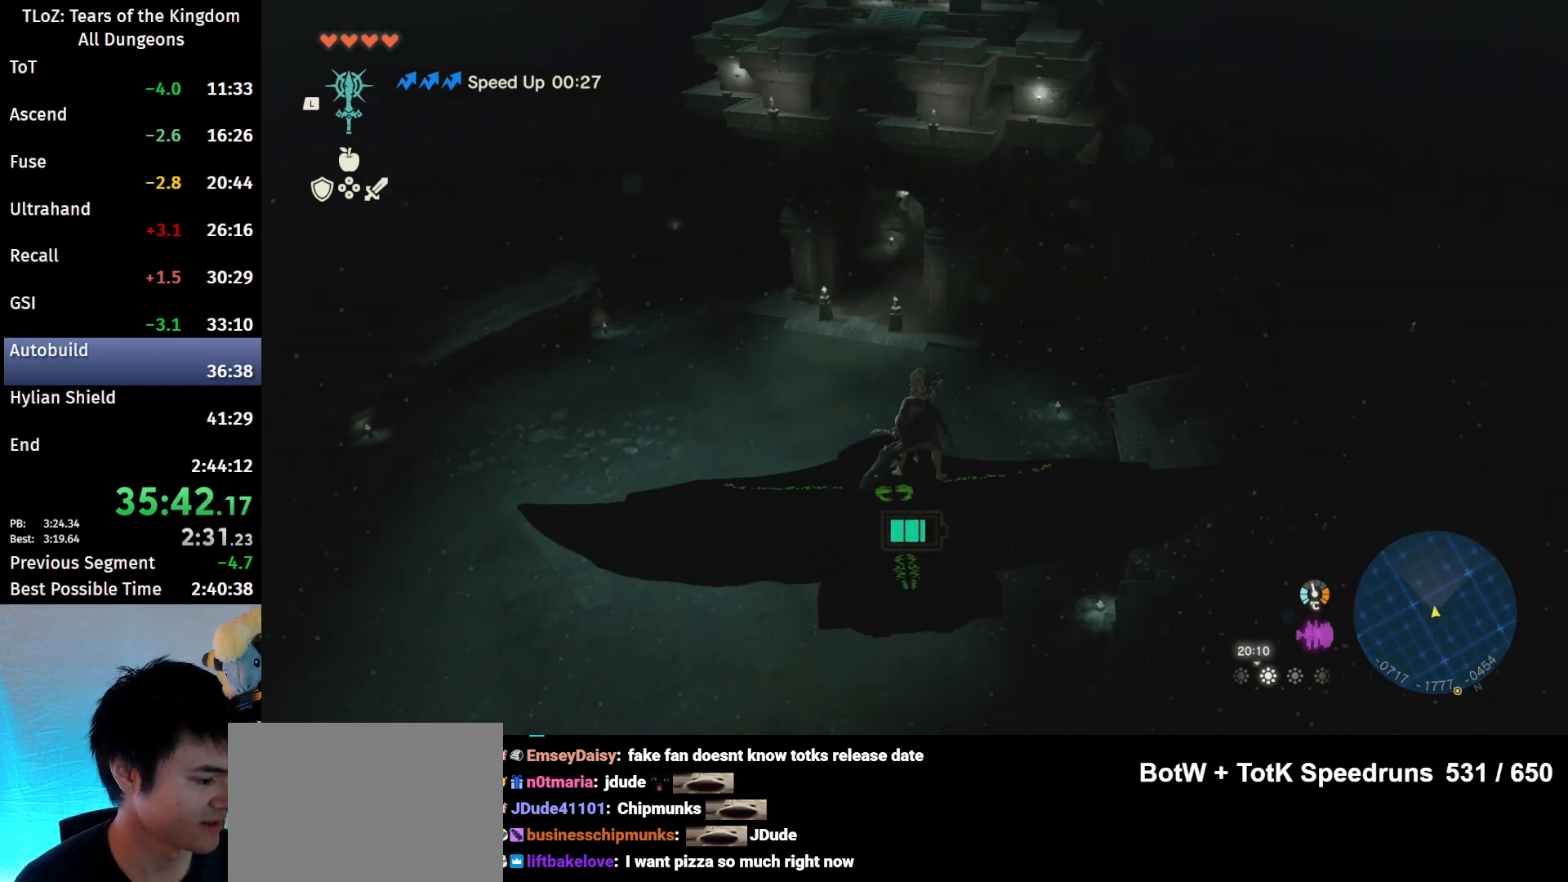
{"buttons": ["L2"], "left_stick": "center", "right_stick": "center", "events": []}
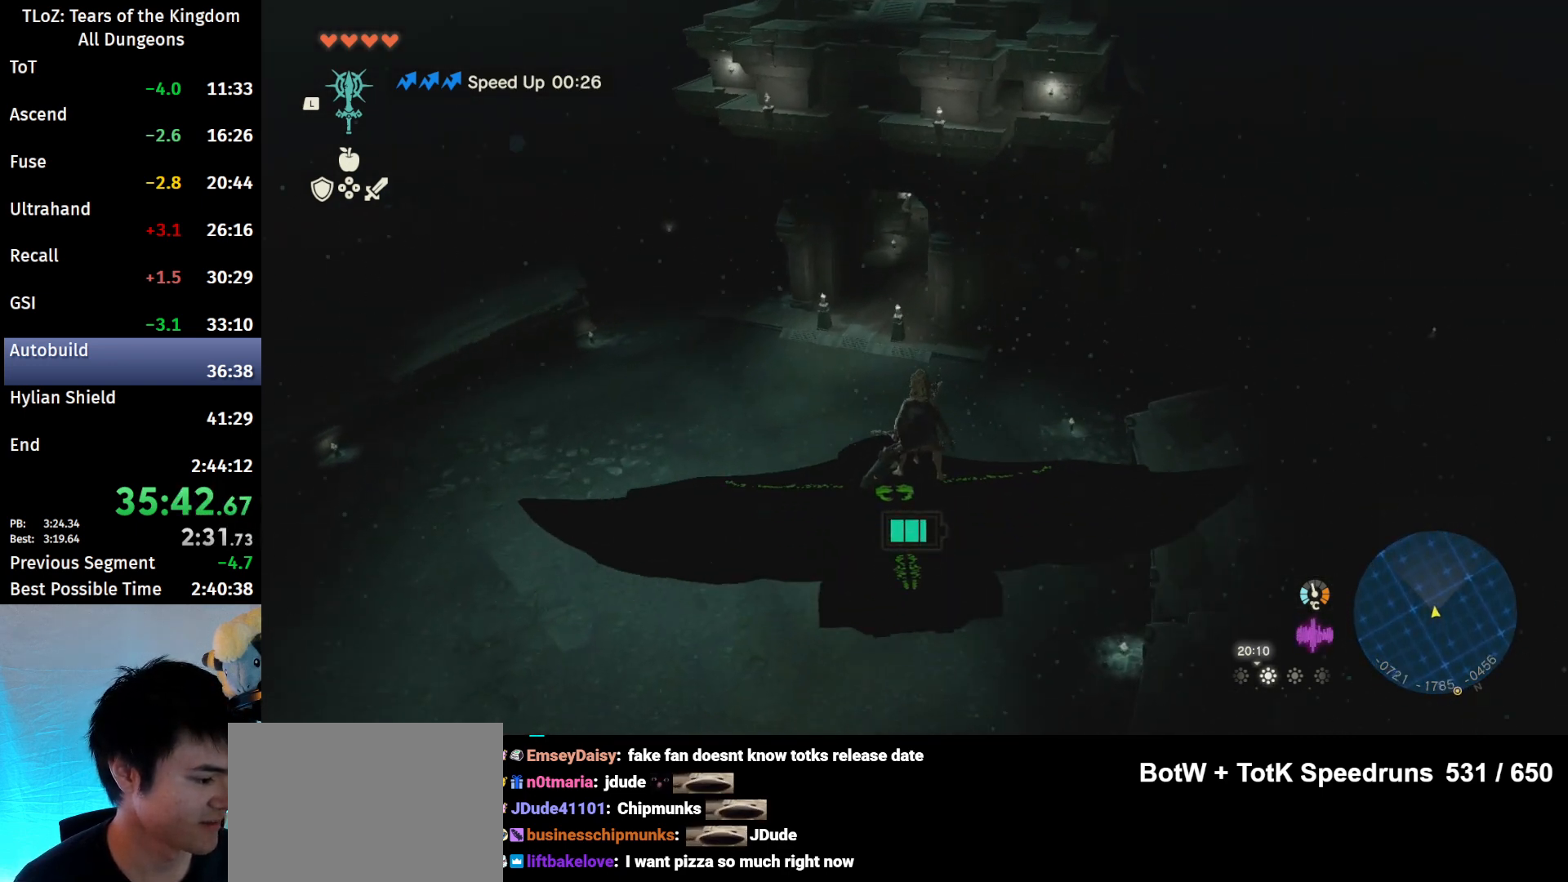
{"buttons": ["L2"], "left_stick": "center", "right_stick": "center", "events": []}
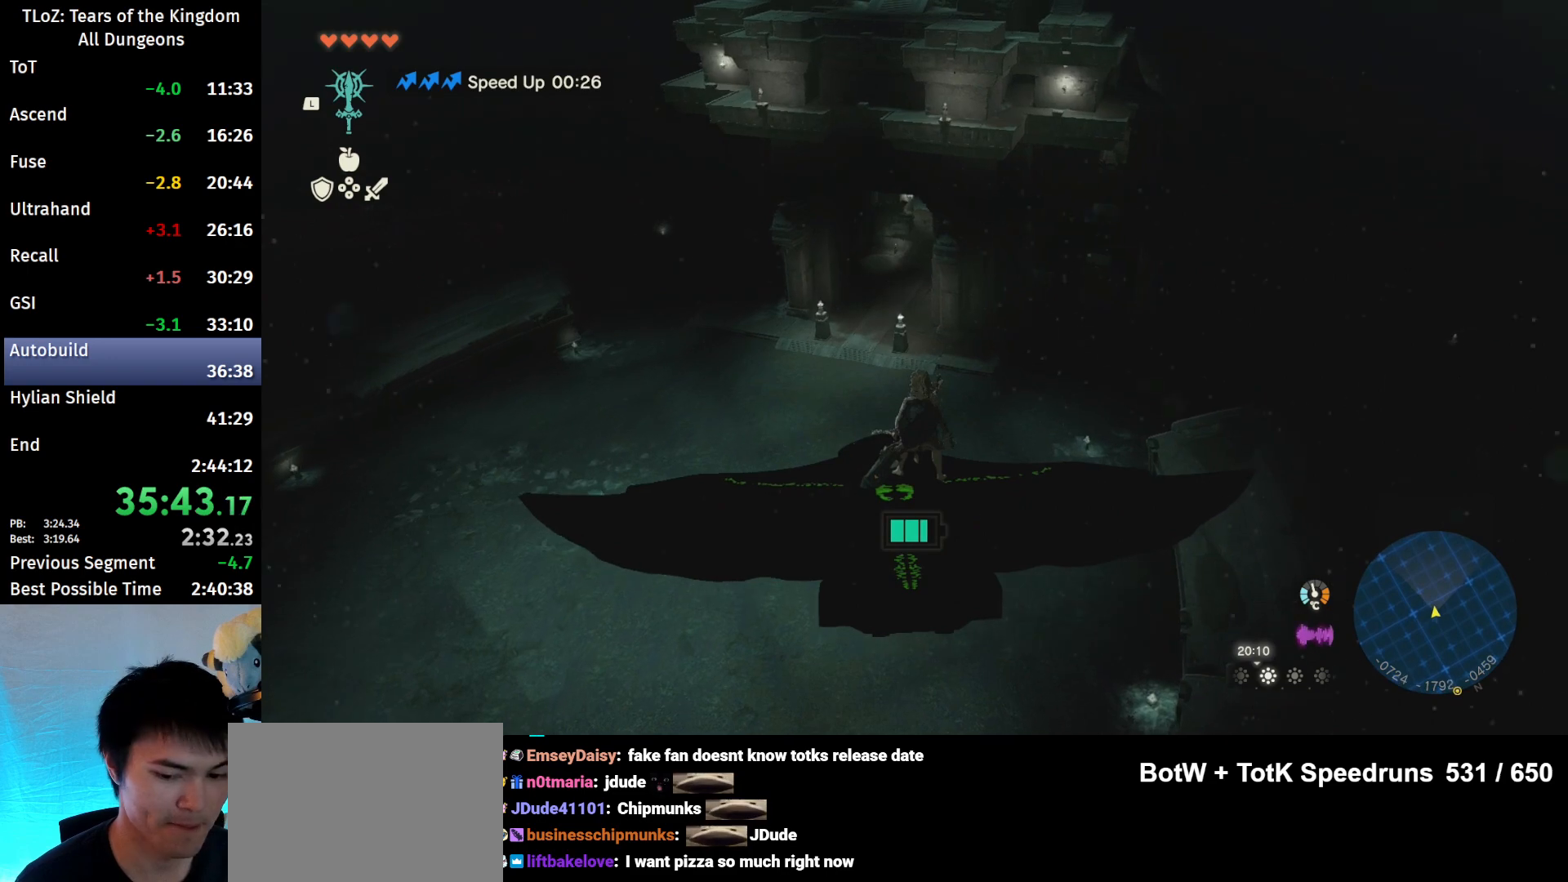
{"buttons": ["L2"], "left_stick": "center", "right_stick": "center", "events": [[400, "left_stick", "up"], [500, "left_stick", "center"]]}
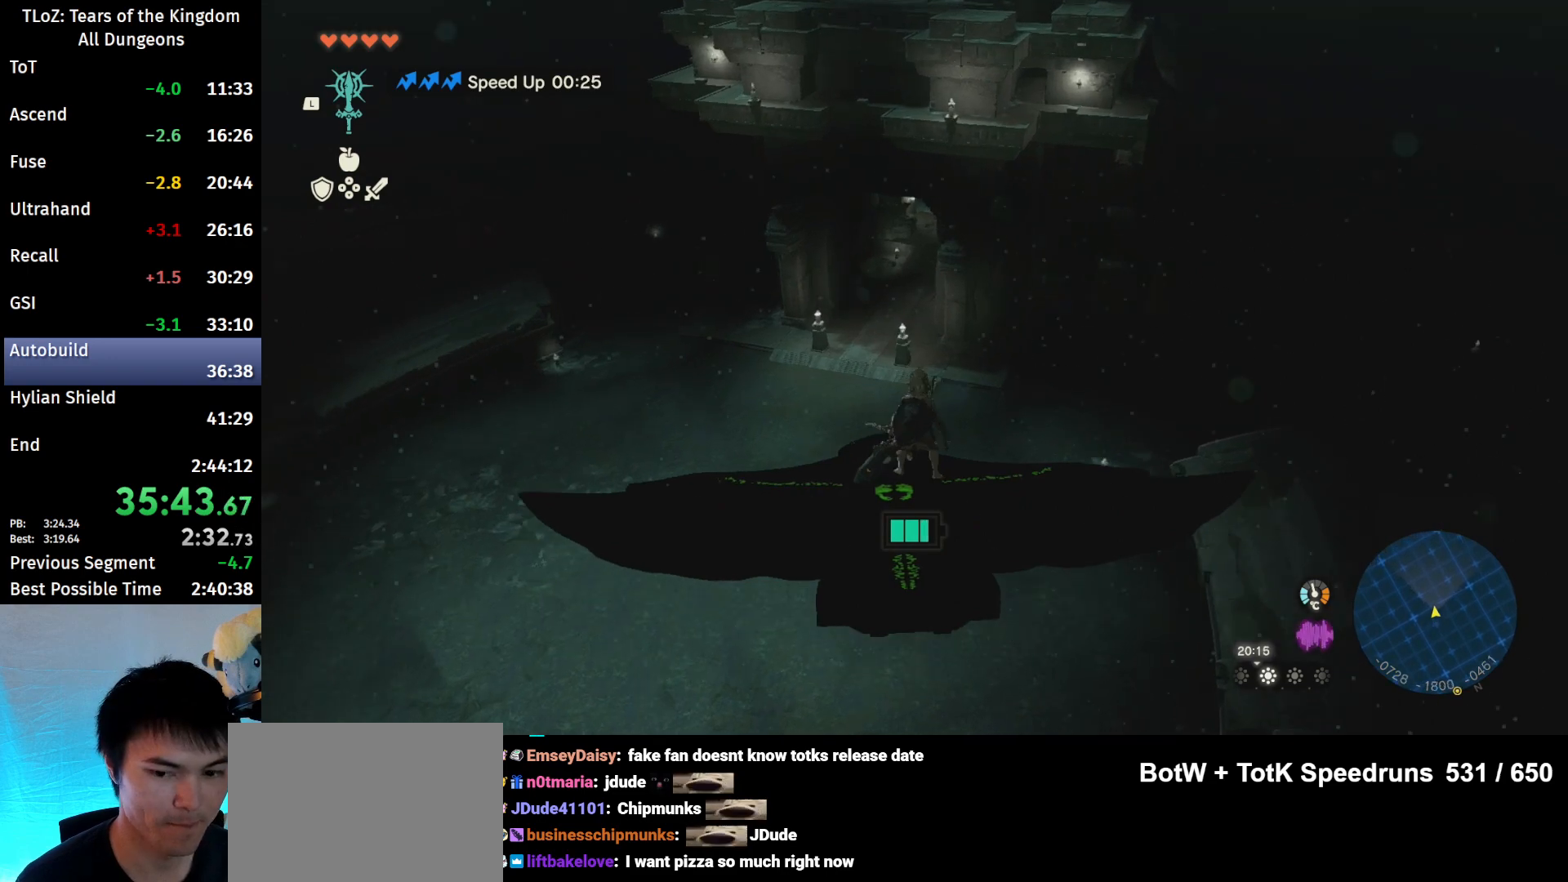
{"buttons": ["L2"], "left_stick": "center", "right_stick": "center", "events": [[367, "left_stick", "left"], [500, "left_stick", "center"]]}
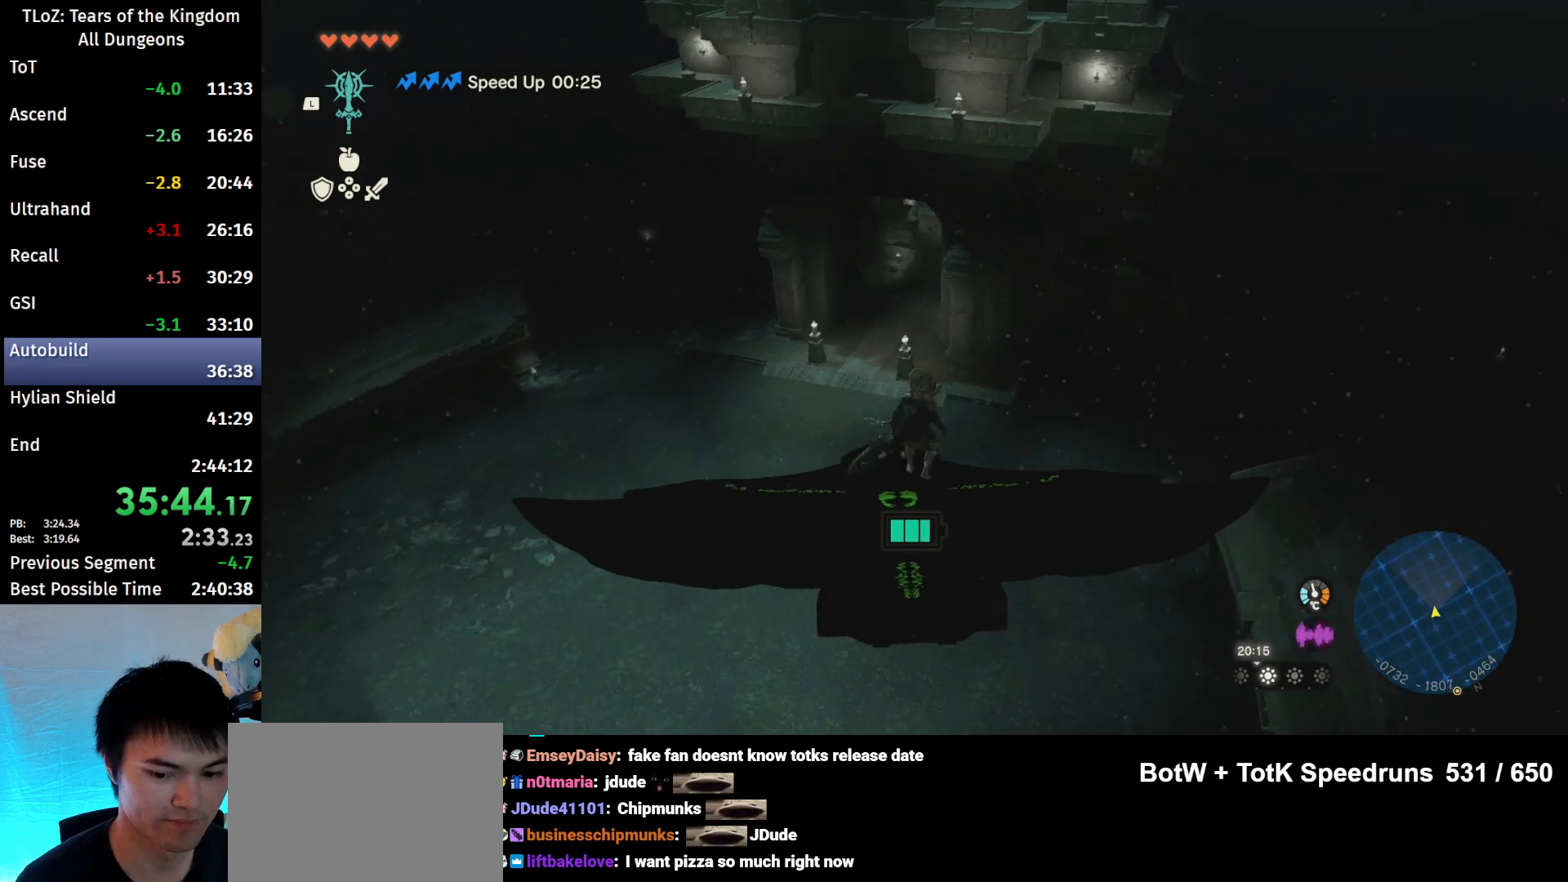
{"buttons": ["L2"], "left_stick": "center", "right_stick": "center", "events": []}
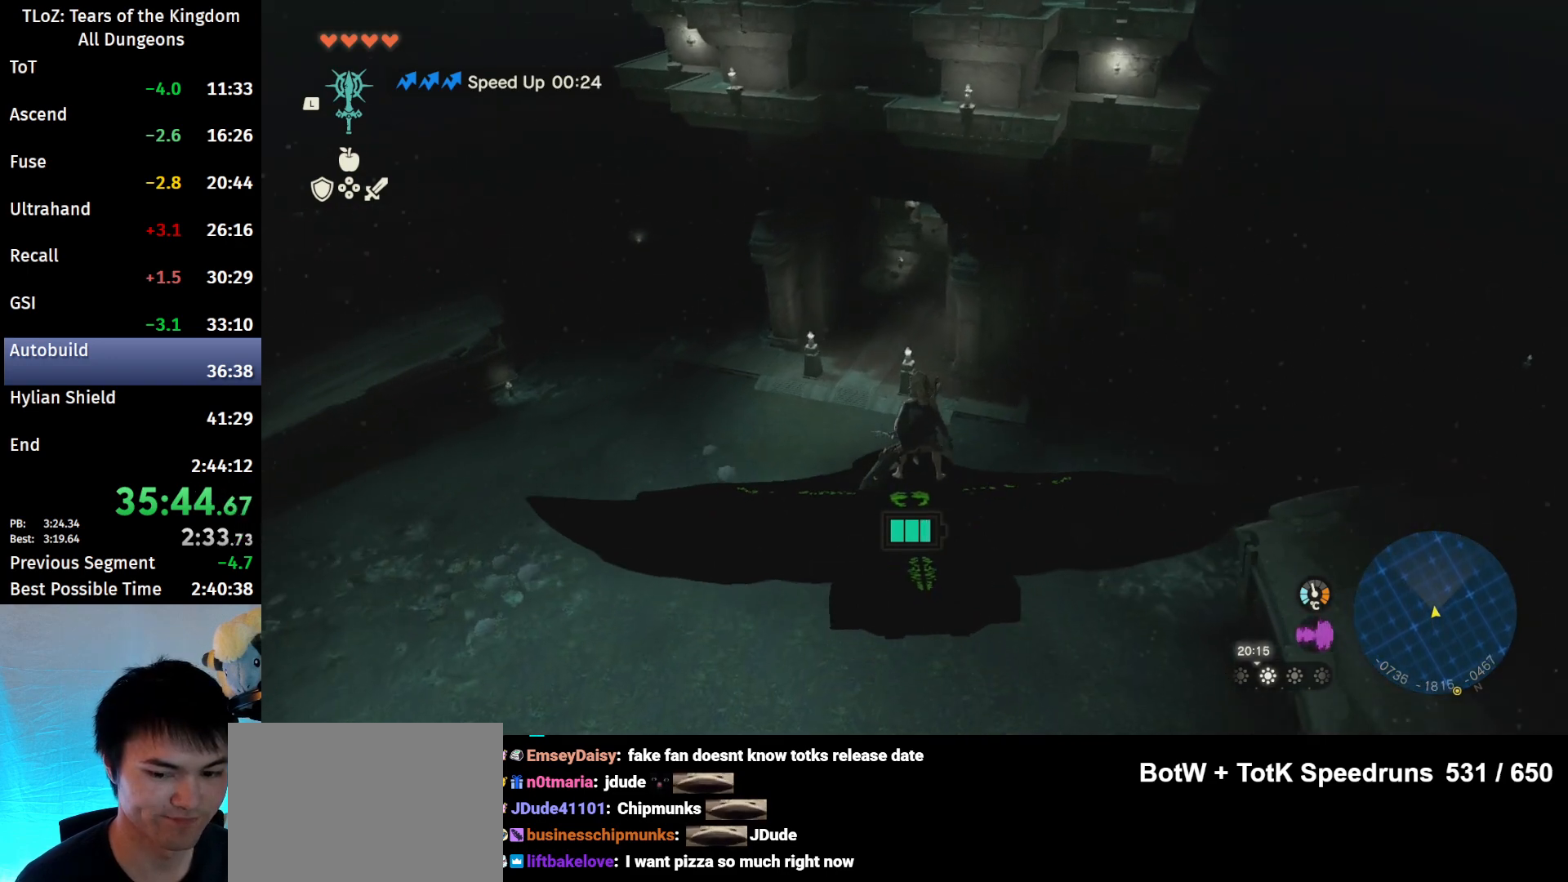
{"buttons": ["L2"], "left_stick": "center", "right_stick": "center", "events": []}
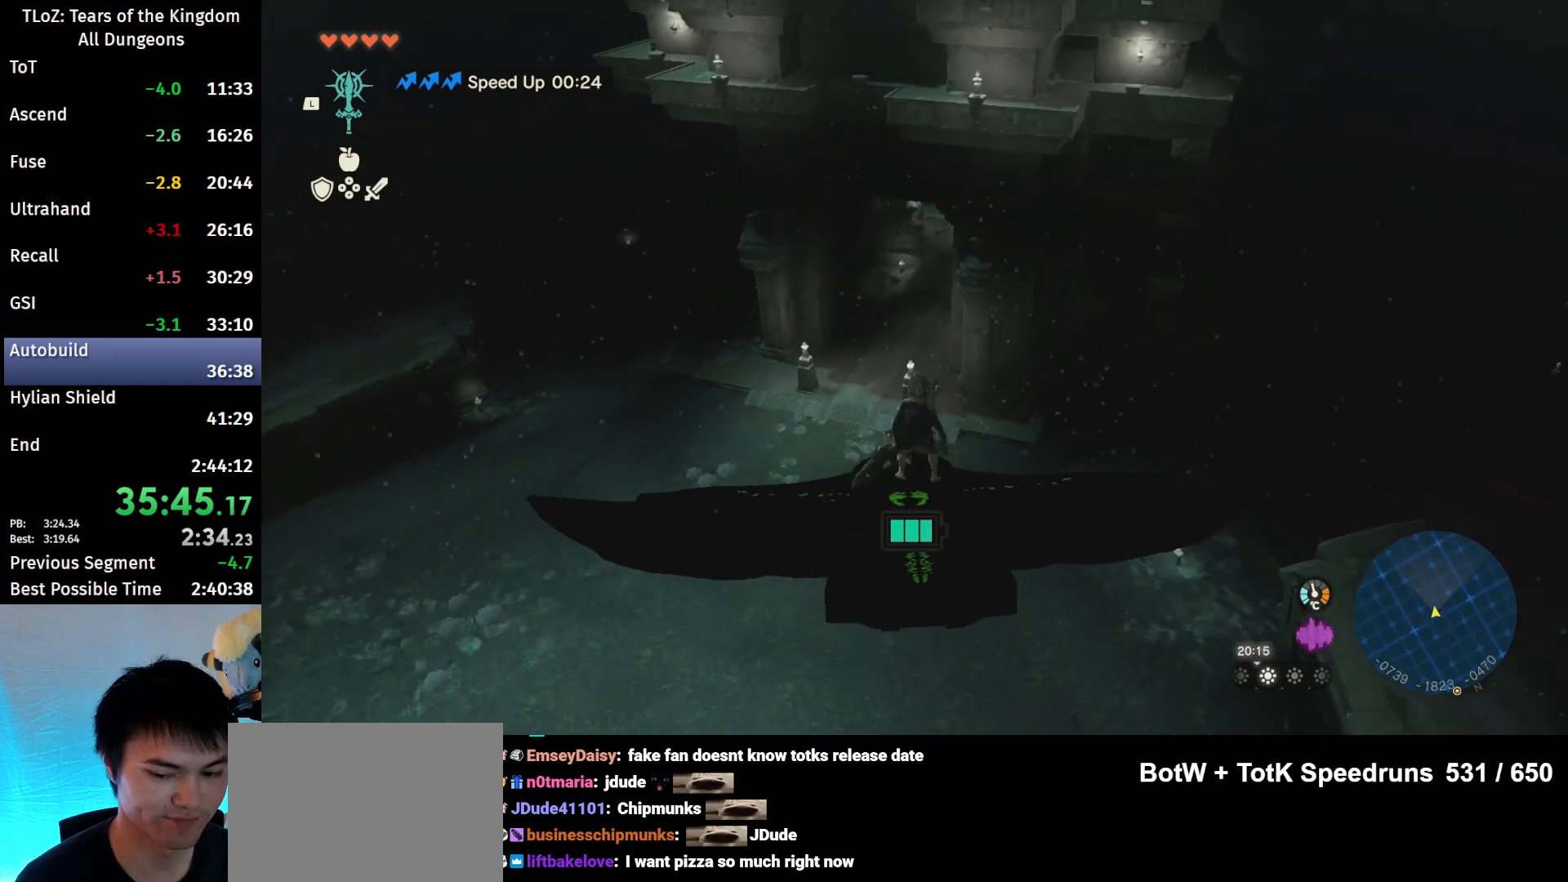
{"buttons": ["L2"], "left_stick": "center", "right_stick": "center", "events": []}
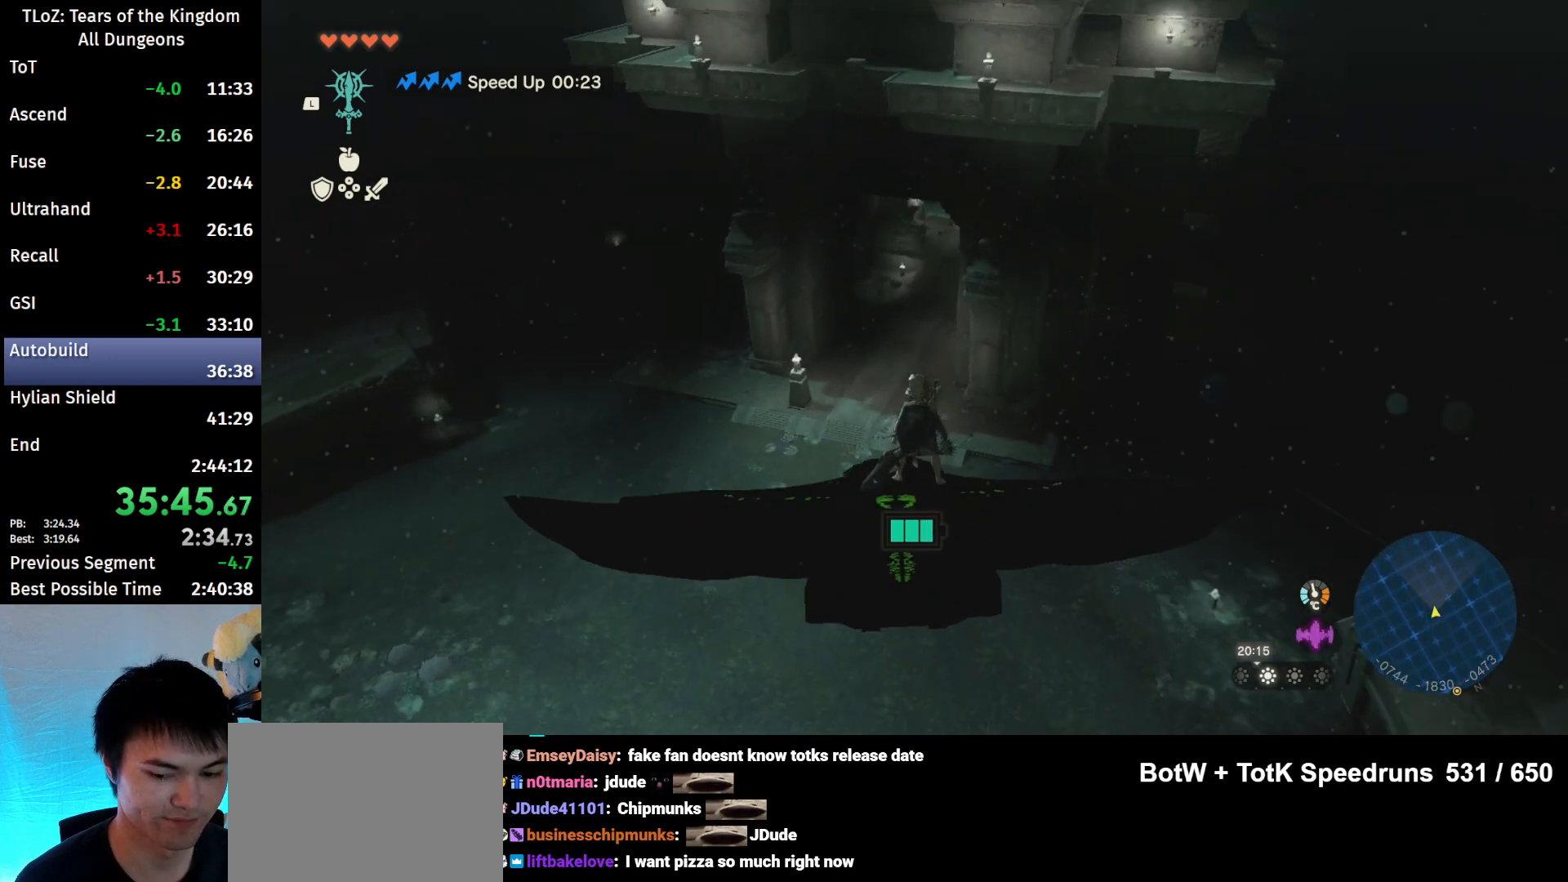
{"buttons": ["L2"], "left_stick": "center", "right_stick": "up-right", "events": [[500, "right_stick", "up-right"]]}
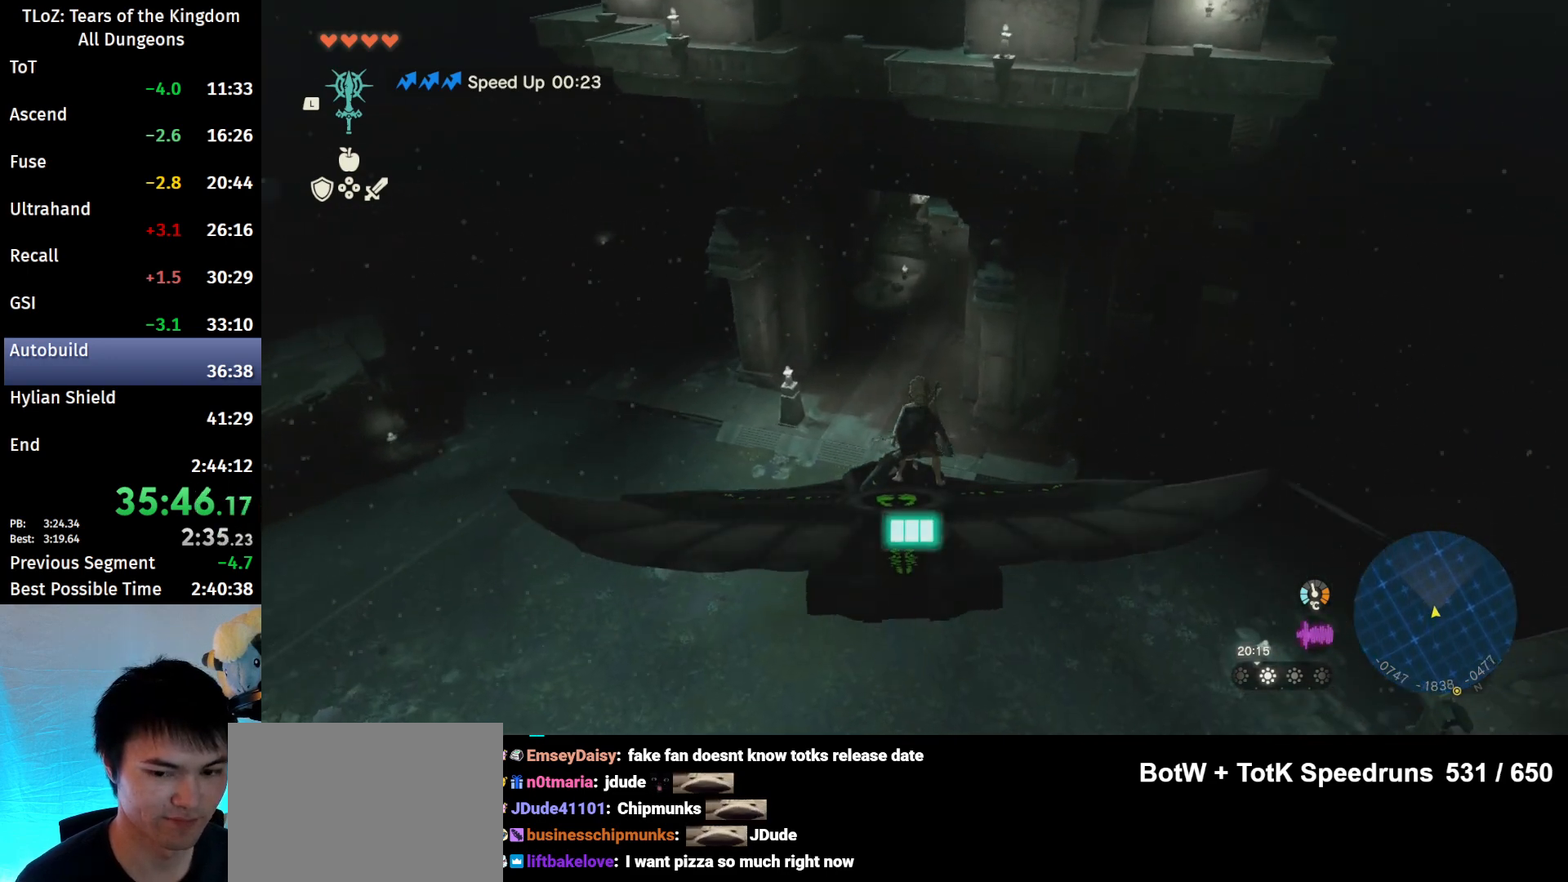
{"buttons": ["L2"], "left_stick": "center", "right_stick": "center", "events": [[200, "right_stick", "center"], [333, "left_stick", "right"], [500, "left_stick", "center"]]}
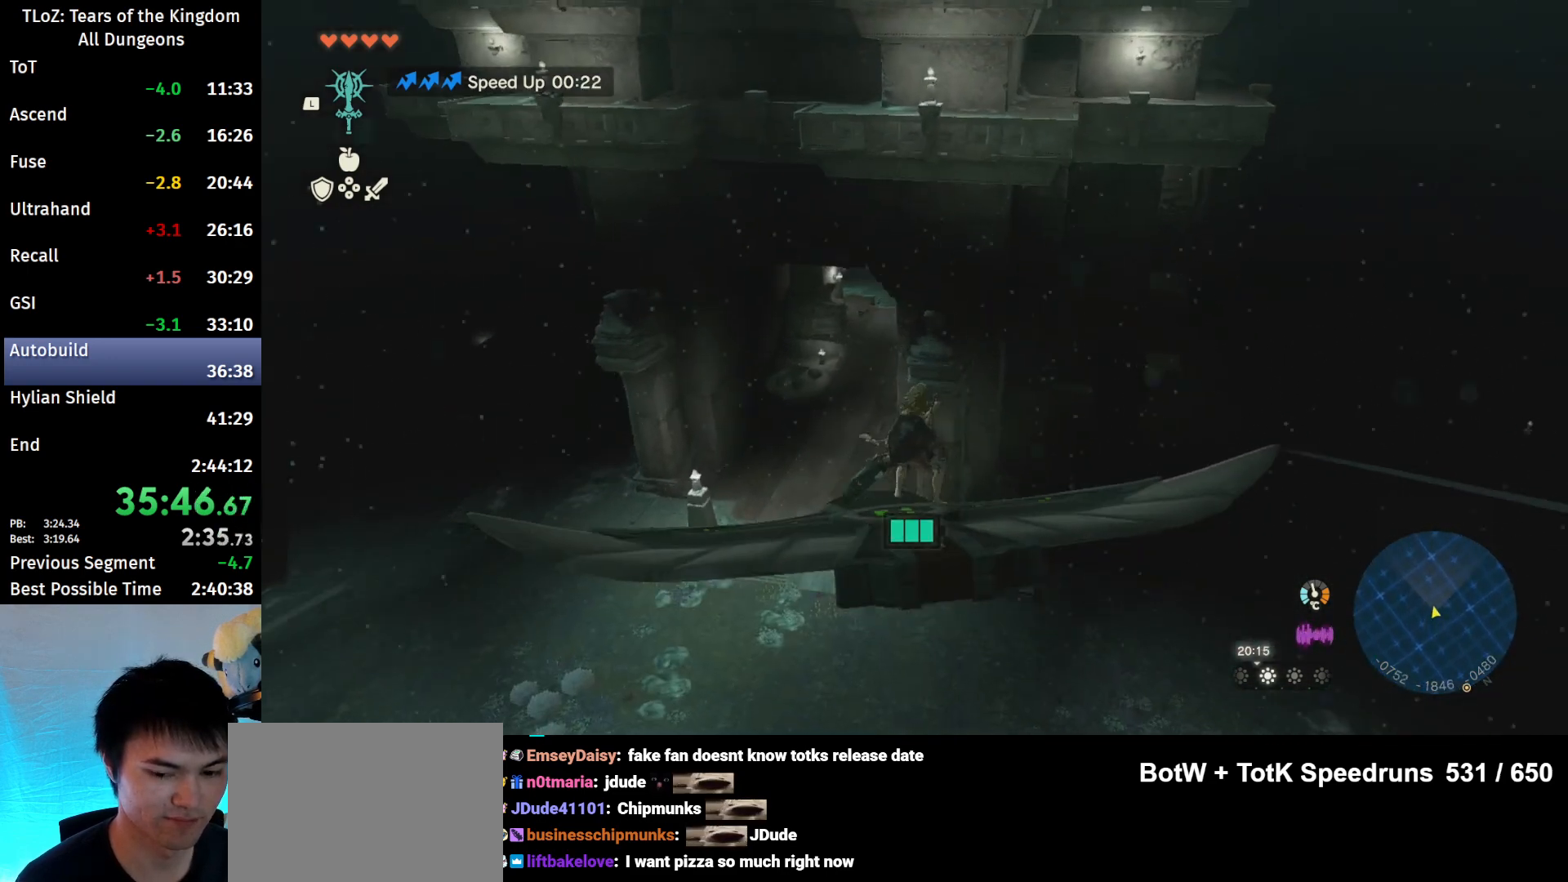
{"buttons": ["L2"], "left_stick": "center", "right_stick": "center", "events": []}
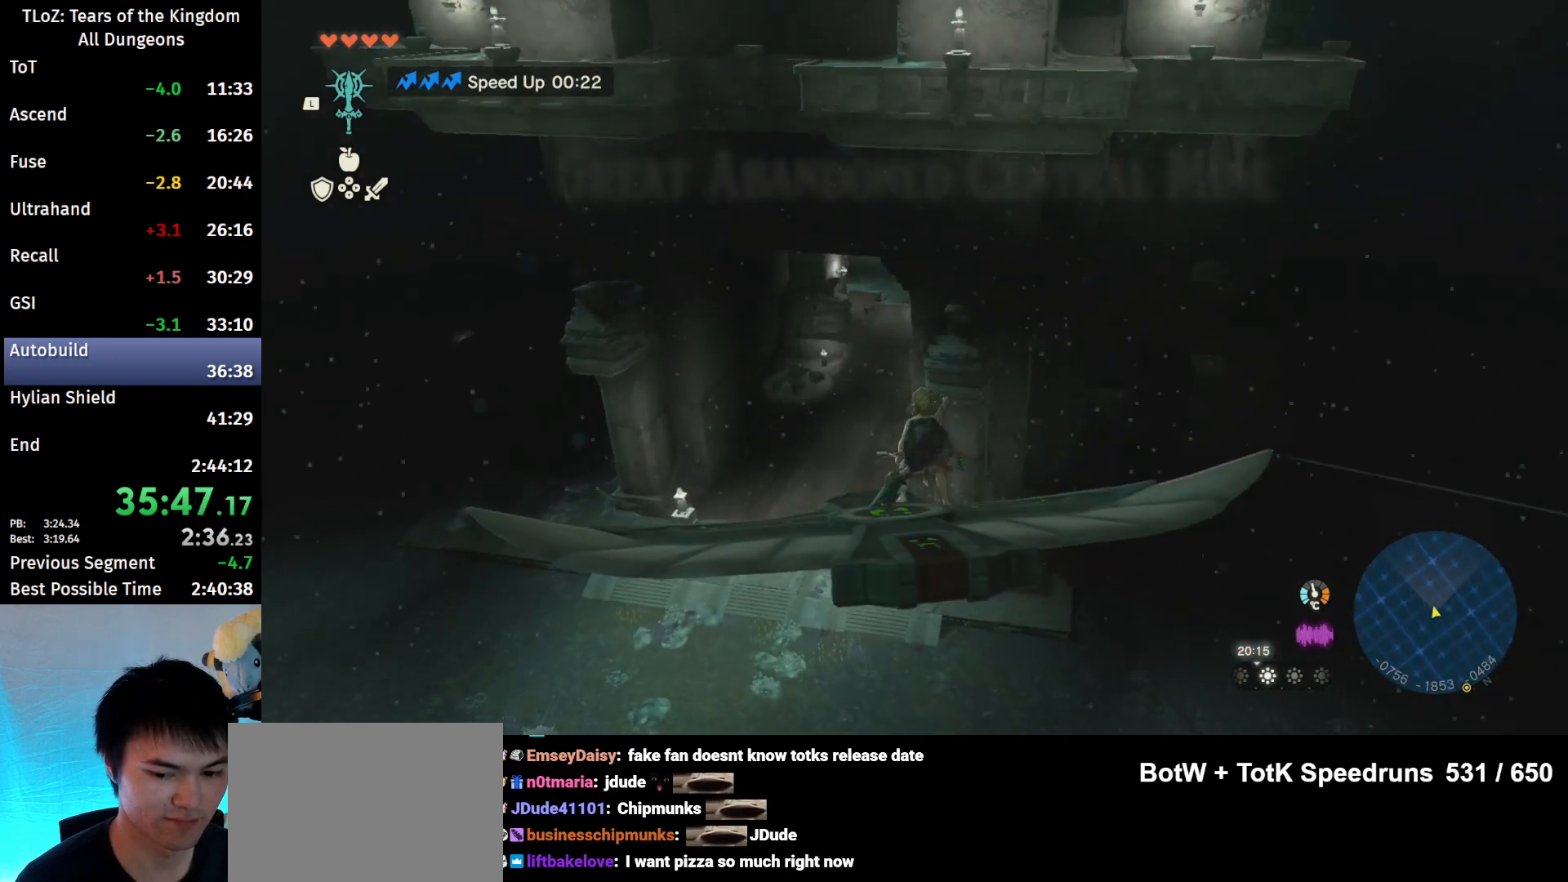
{"buttons": ["L2"], "left_stick": "center", "right_stick": "center", "events": [[67, "left_stick", "right"], [133, "left_stick", "center"]]}
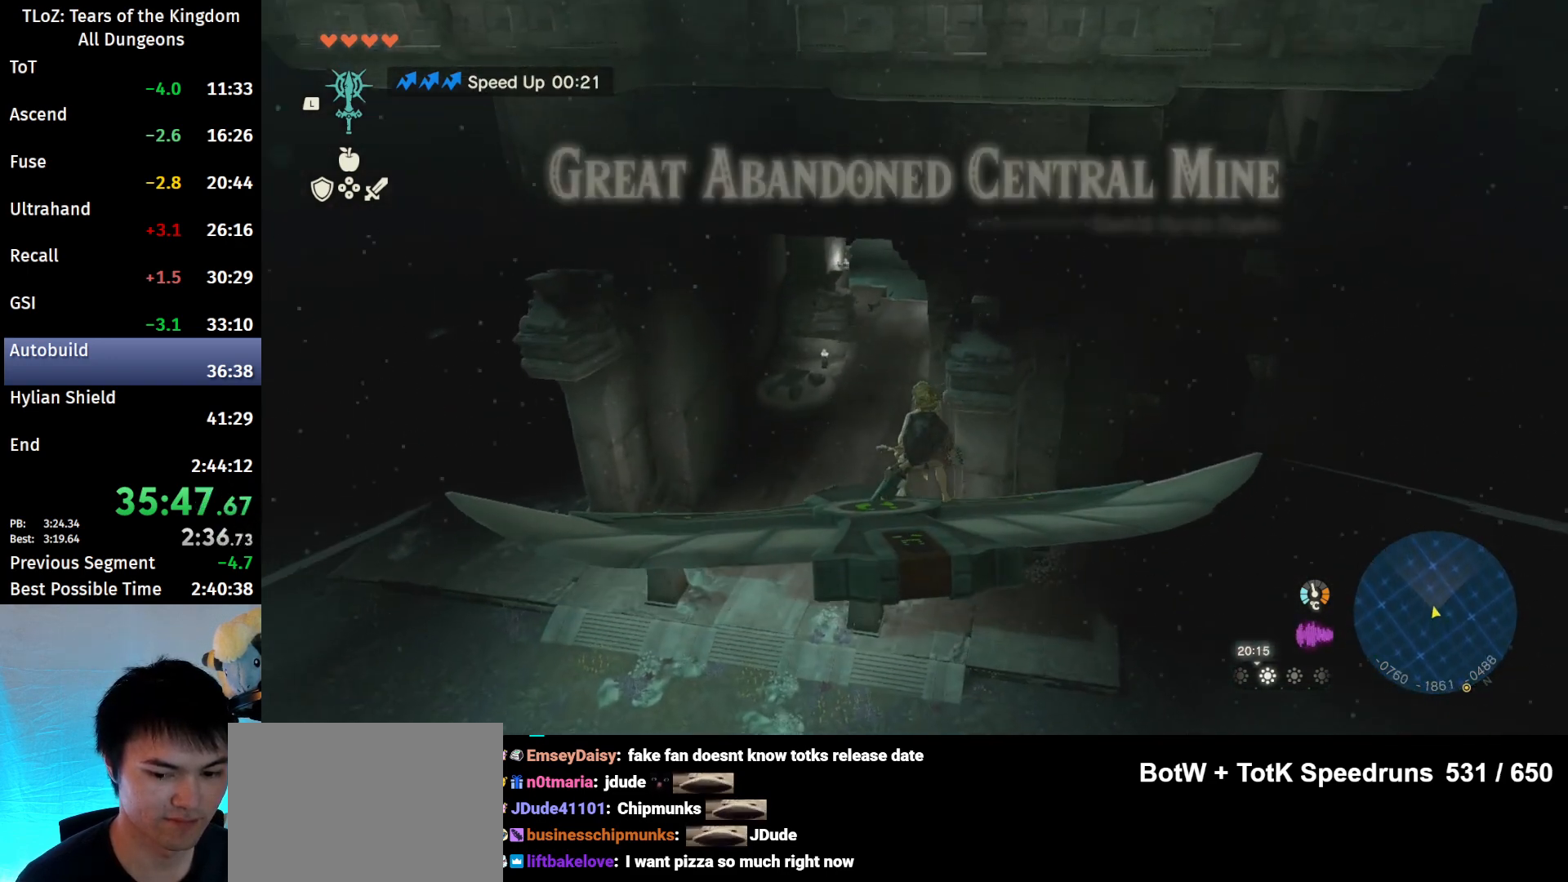
{"buttons": ["L2"], "left_stick": "center", "right_stick": "center", "events": []}
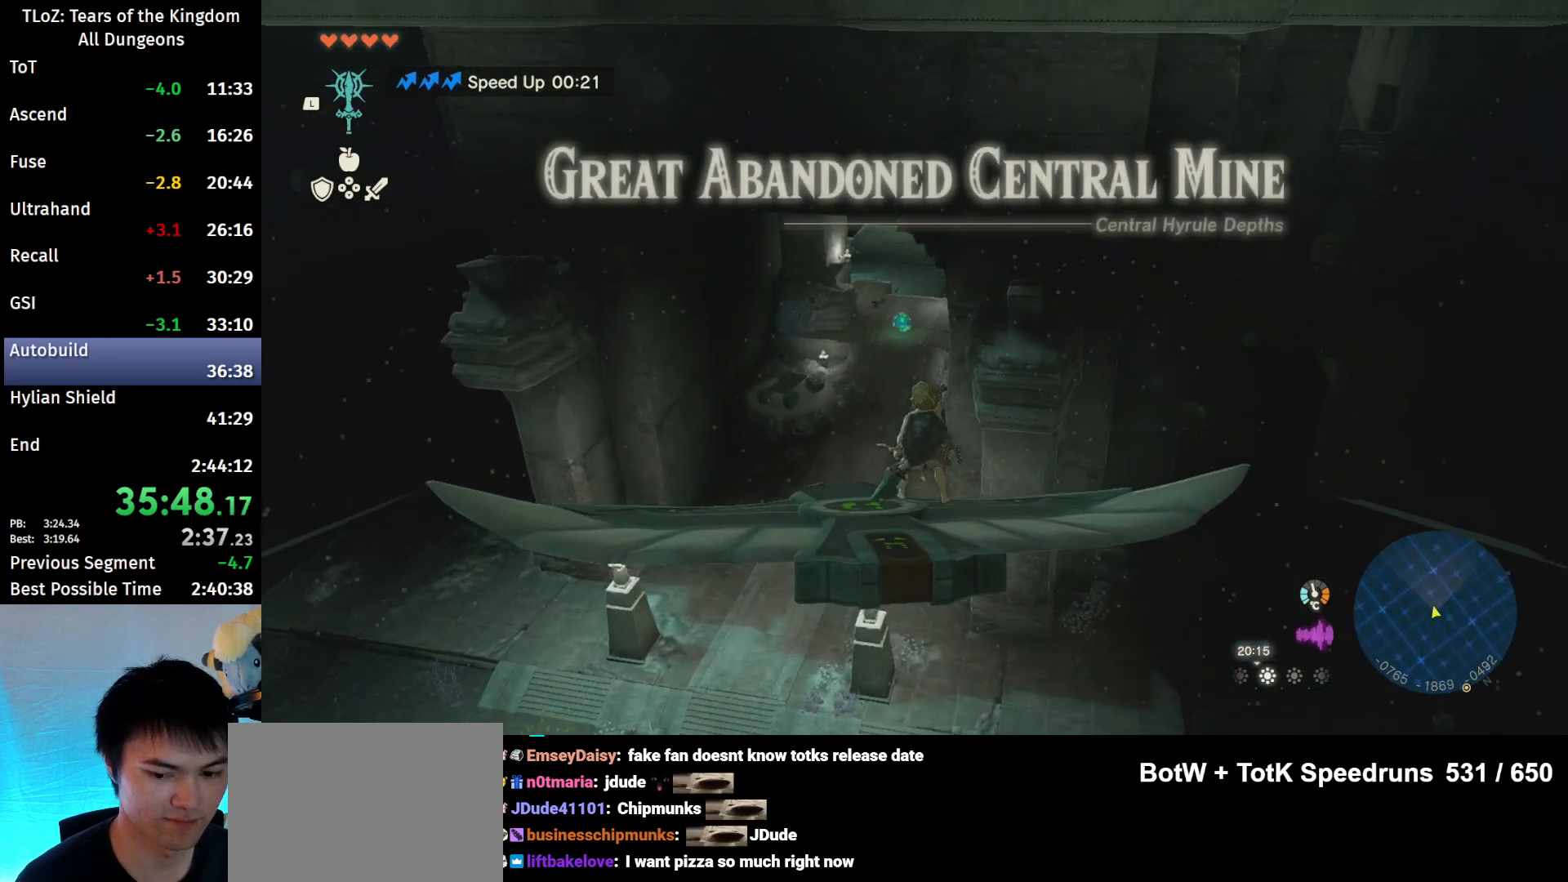
{"buttons": ["L2"], "left_stick": "center", "right_stick": "center", "events": []}
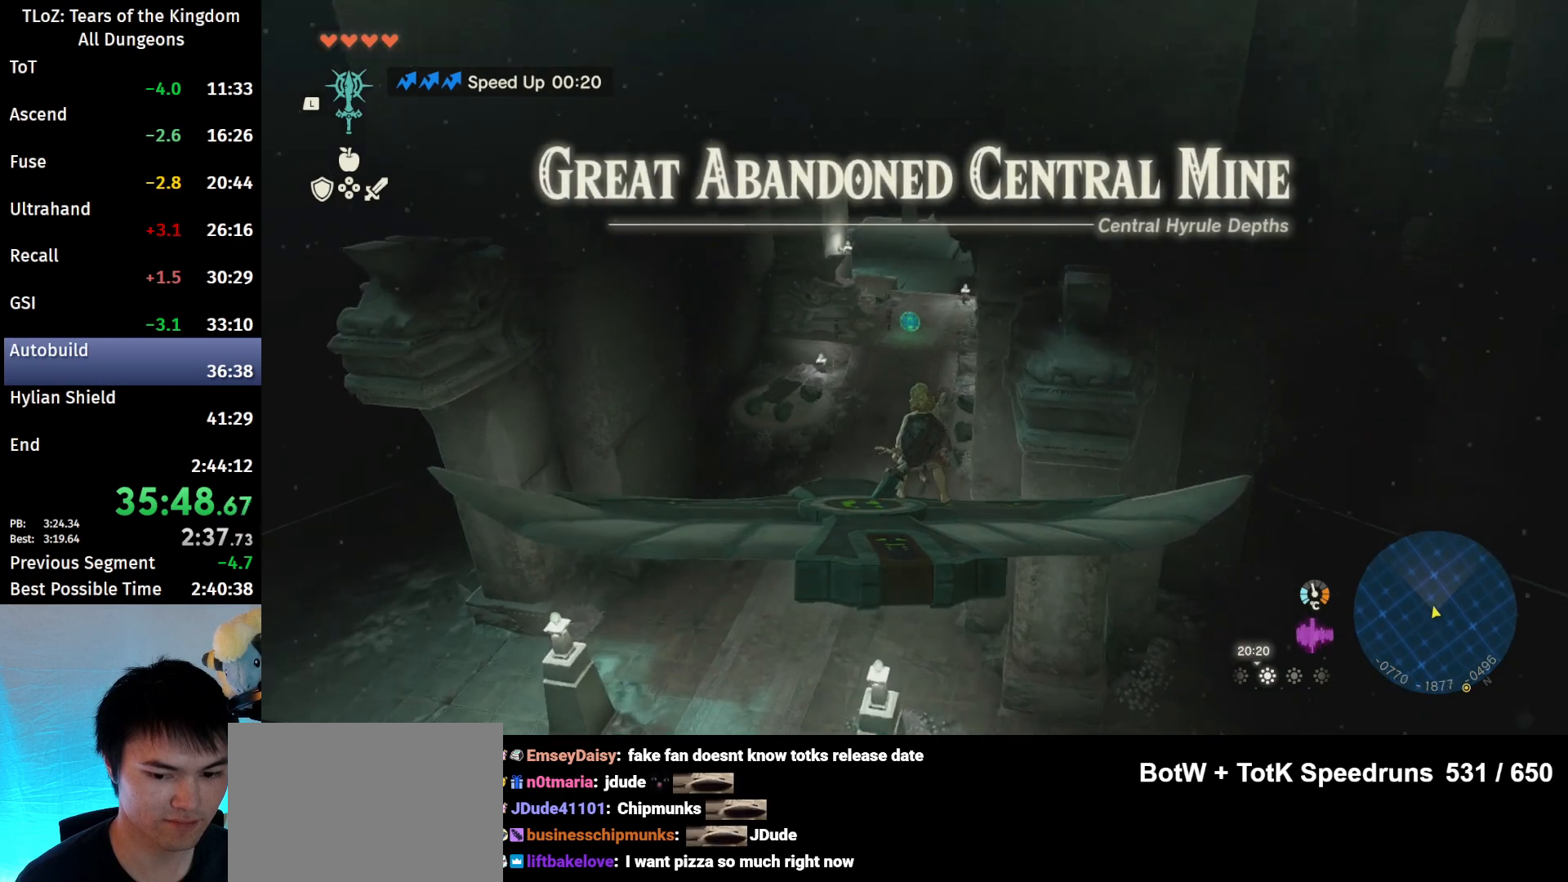
{"buttons": ["L2"], "left_stick": "center", "right_stick": "center", "events": []}
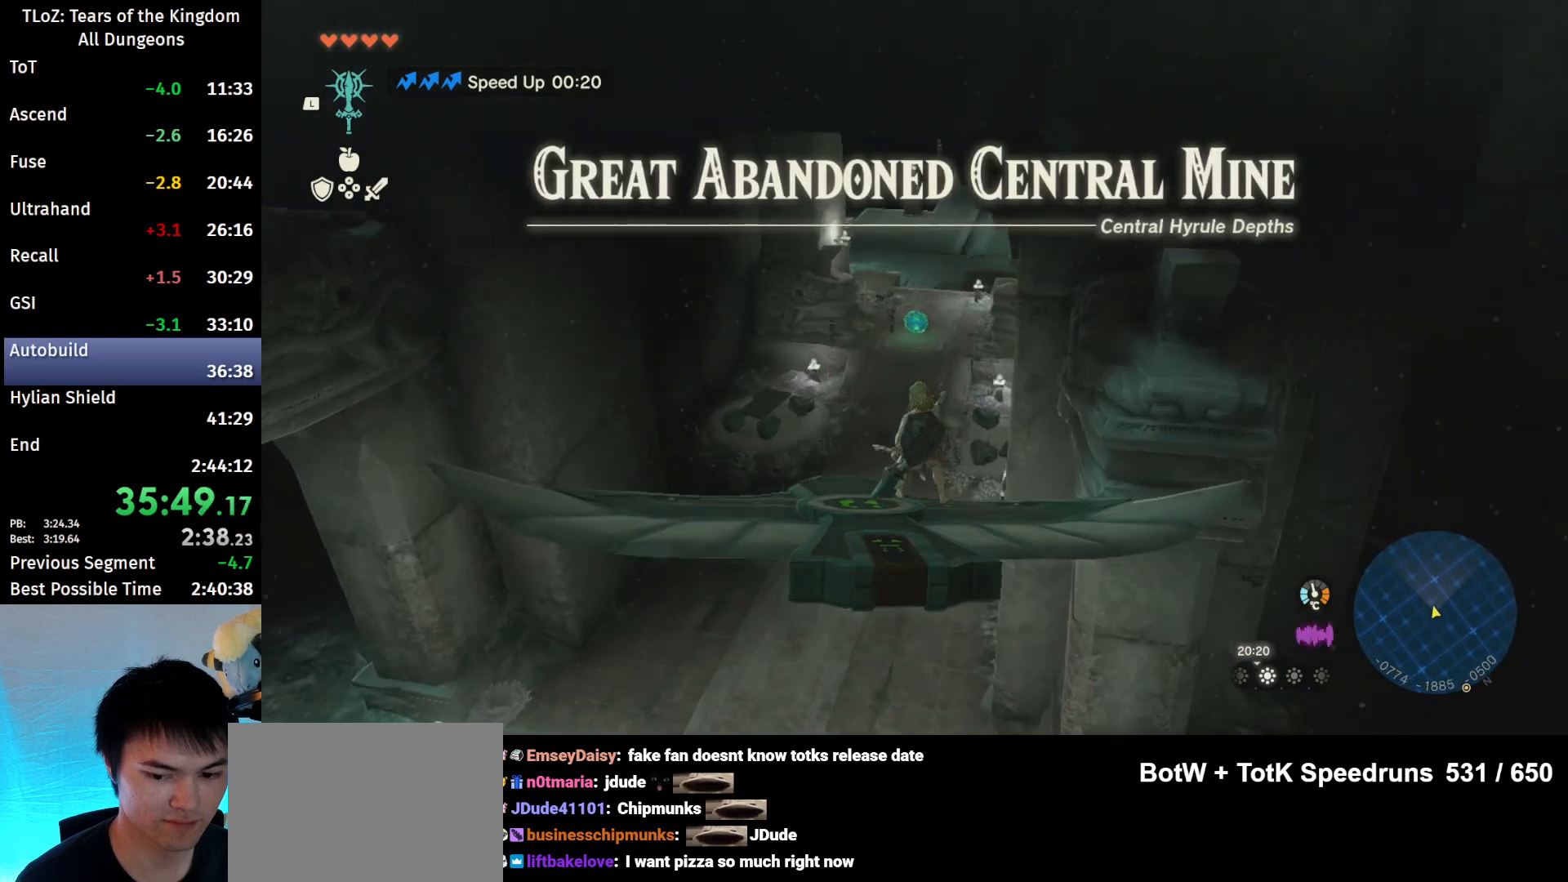
{"buttons": ["L2"], "left_stick": "up-left", "right_stick": "center", "events": [[433, "left_stick", "up-left"]]}